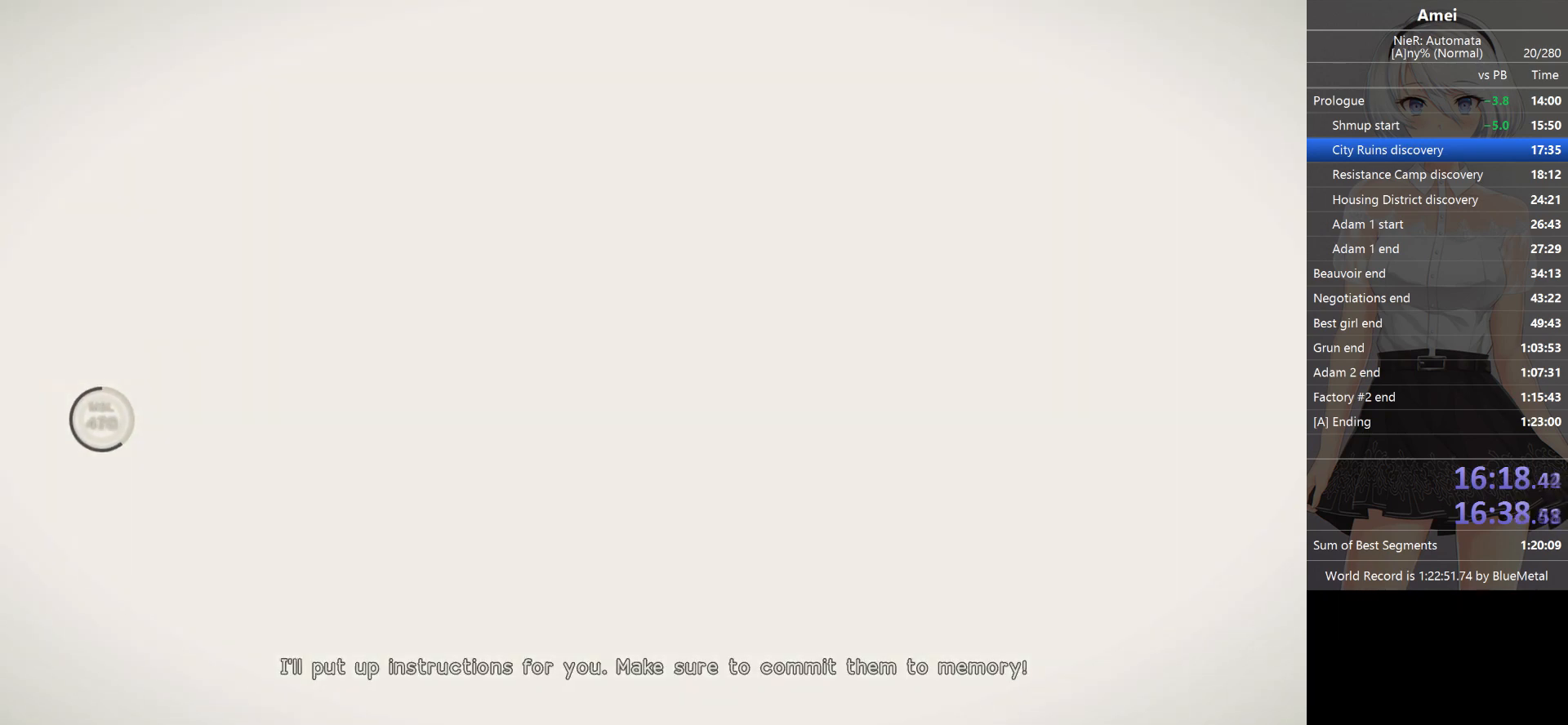
Gameplay with a controller (Xbox layout); each line is a JSON object with the inputs held at the frame after it. "events" lists button and stick changes between this image and that frame as [ms after this image, input, new state], when the widget could be followed in between.
{"buttons": ["L1"], "left_stick": "center", "right_stick": "center", "events": [[33, "left_stick", "up-left"], [133, "left_stick", "center"]]}
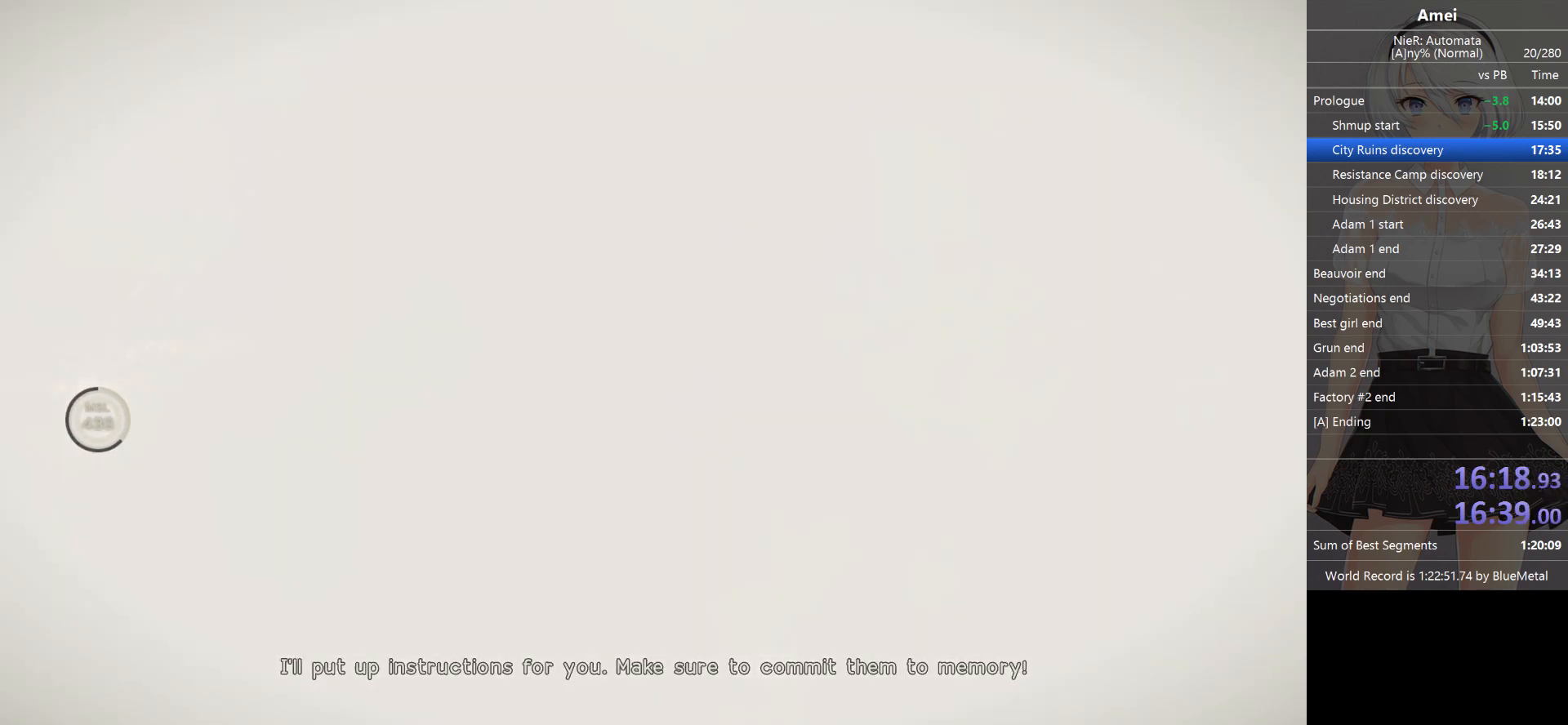
{"buttons": ["L1"], "left_stick": "center", "right_stick": "center", "events": []}
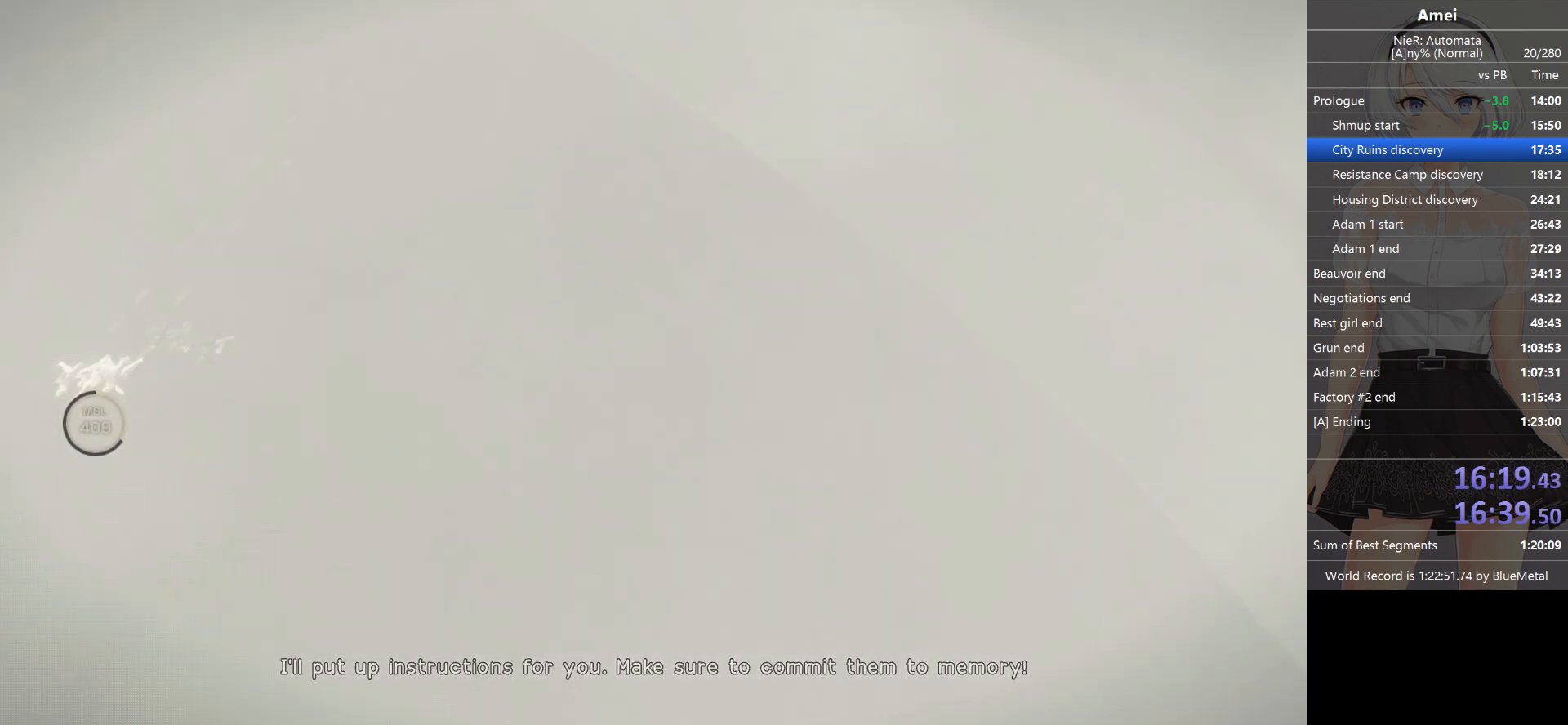
{"buttons": ["L1"], "left_stick": "center", "right_stick": "center", "events": []}
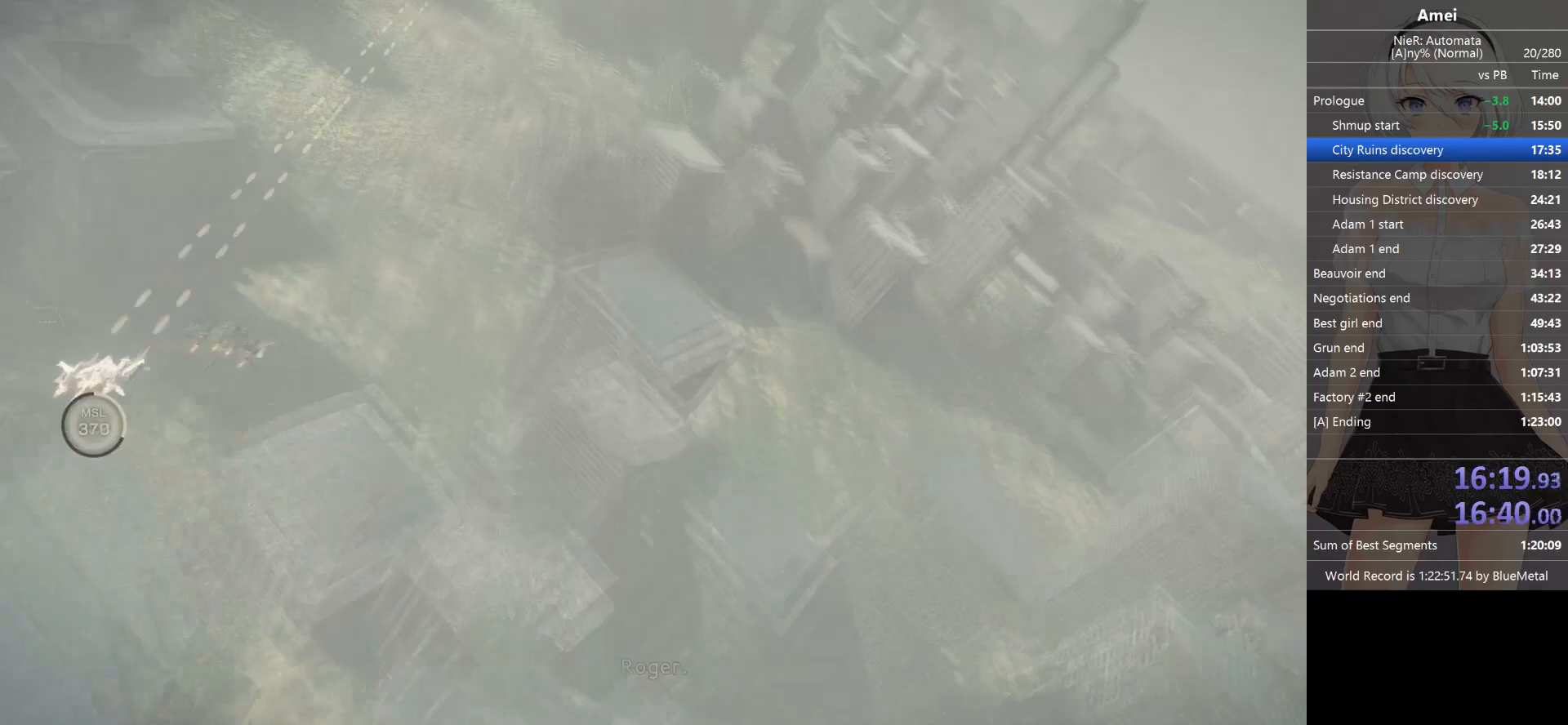
{"buttons": ["L1"], "left_stick": "center", "right_stick": "center", "events": []}
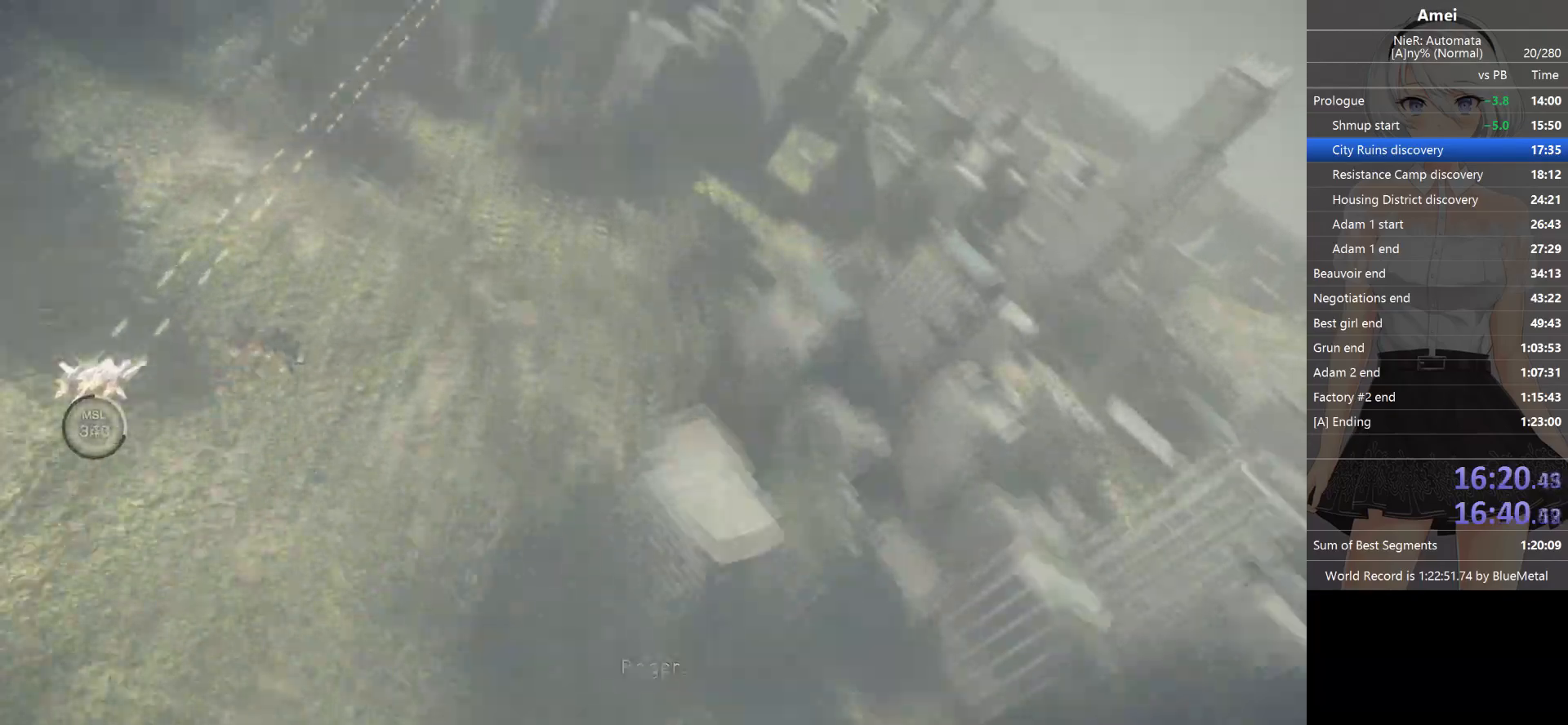
{"buttons": ["L1"], "left_stick": "center", "right_stick": "center", "events": []}
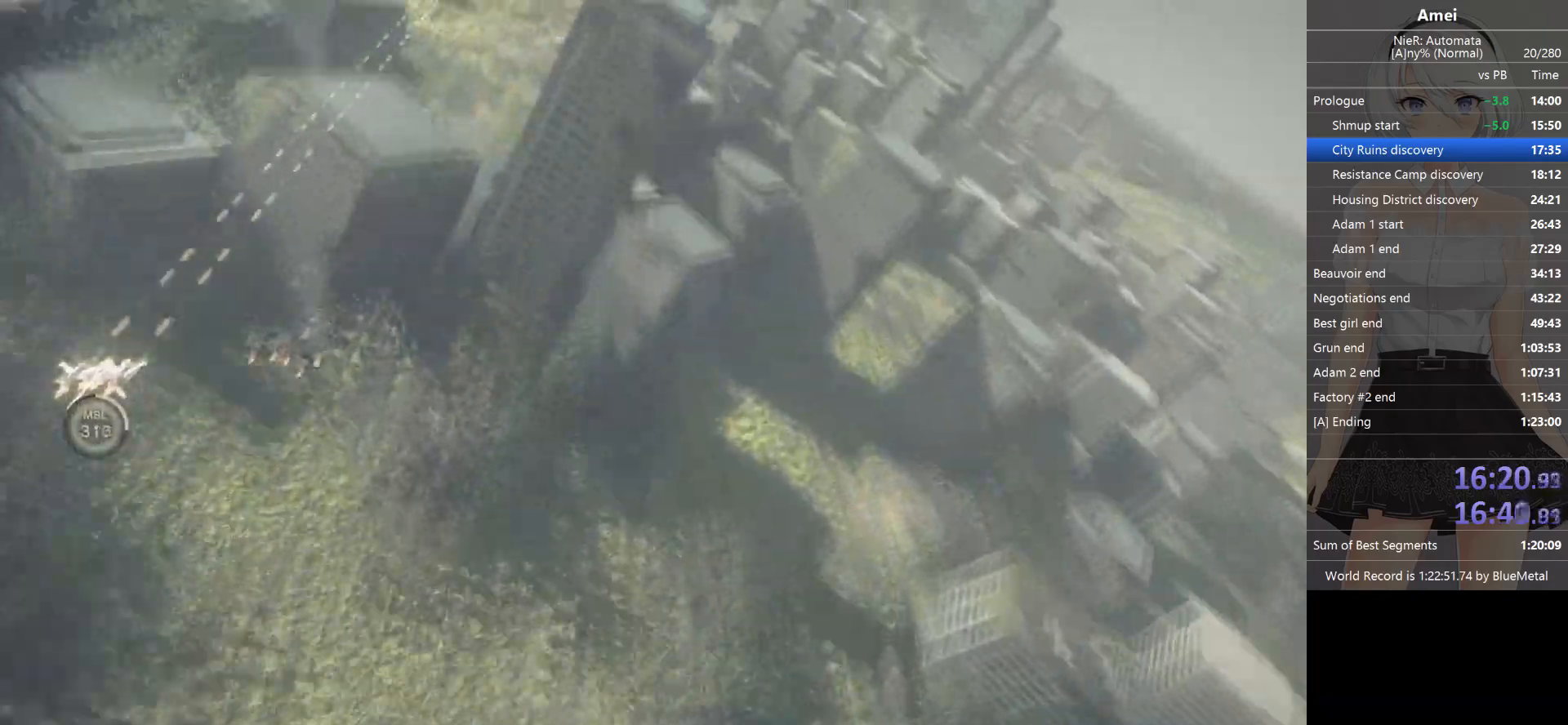
{"buttons": ["L1"], "left_stick": "center", "right_stick": "center", "events": []}
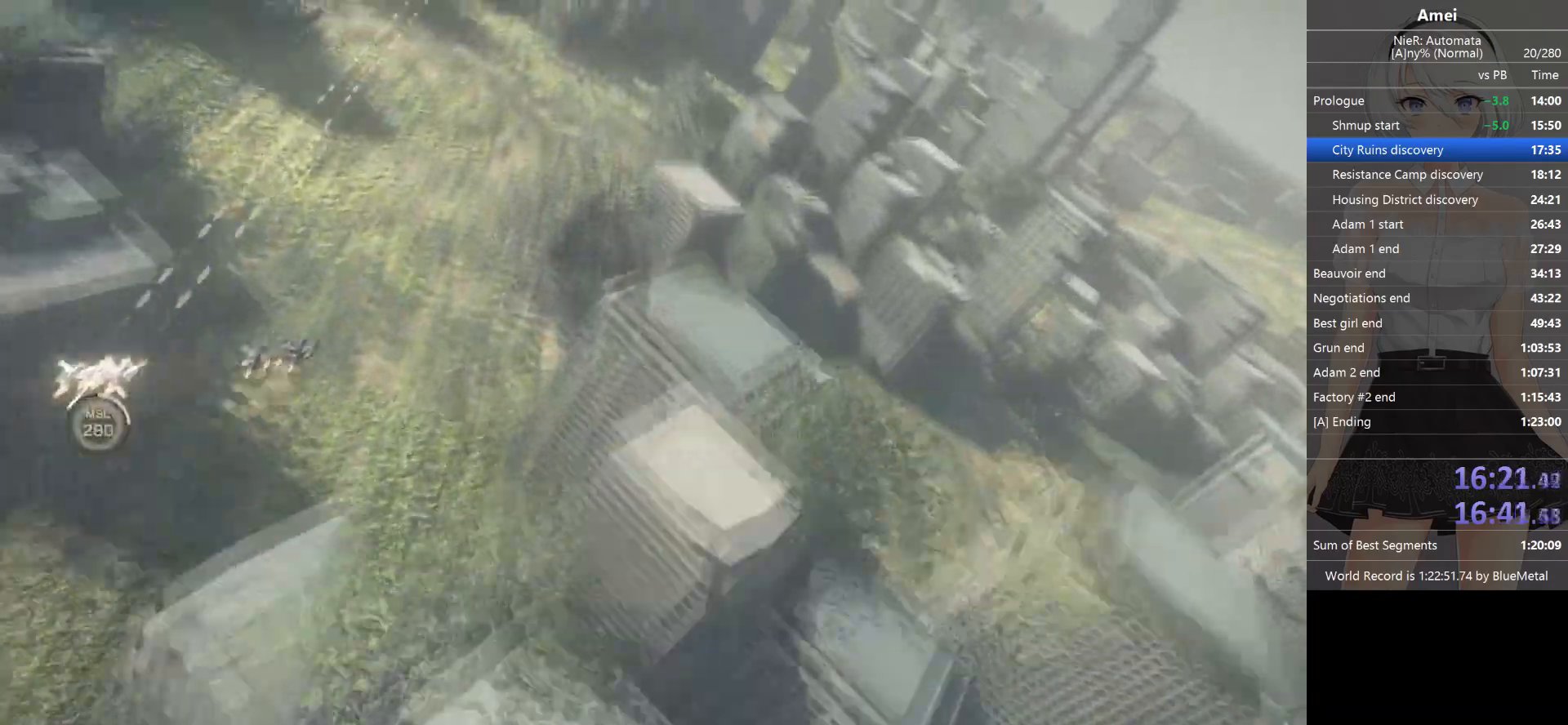
{"buttons": ["L1"], "left_stick": "center", "right_stick": "center", "events": []}
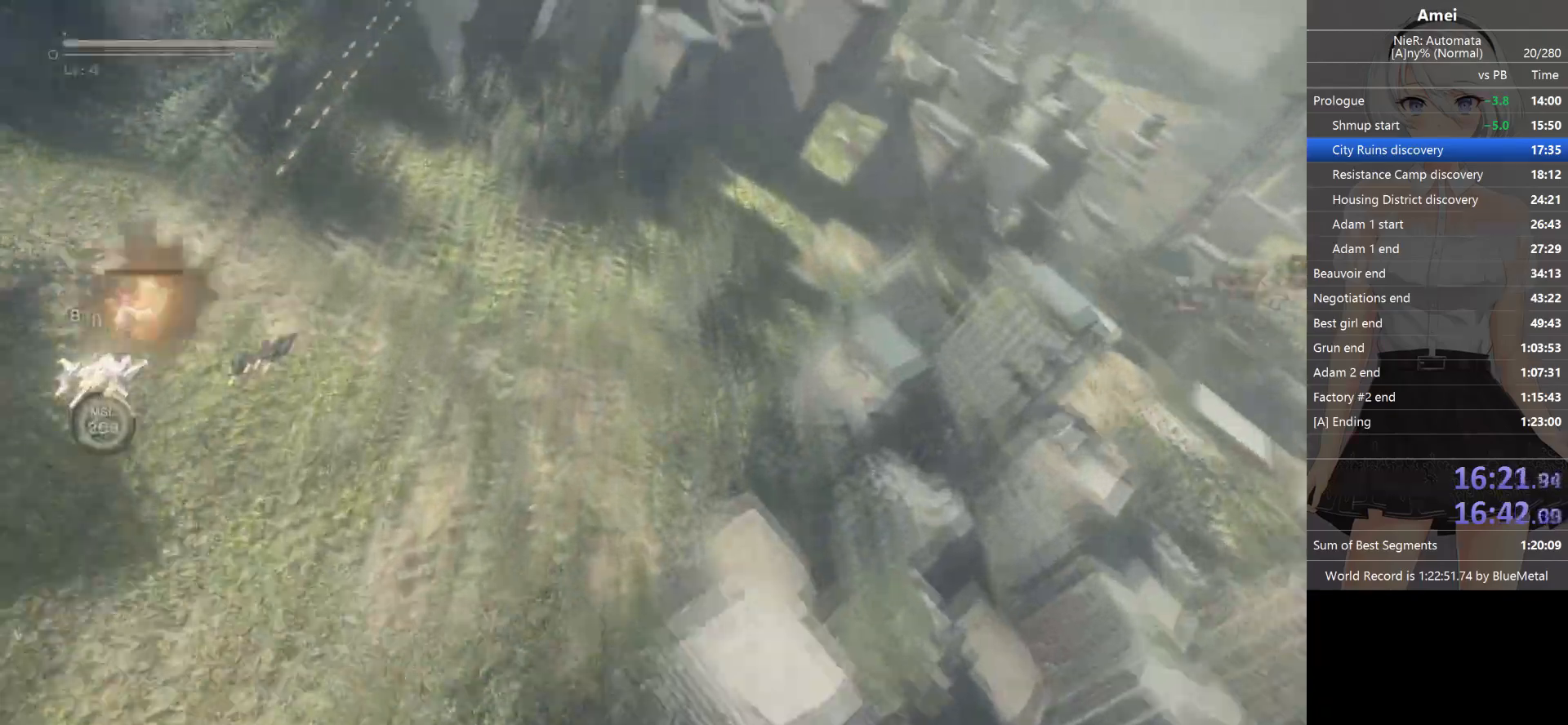
{"buttons": ["B", "L1"], "left_stick": "right", "right_stick": "center", "events": [[100, "left_stick", "right"], [133, "B", "down"]]}
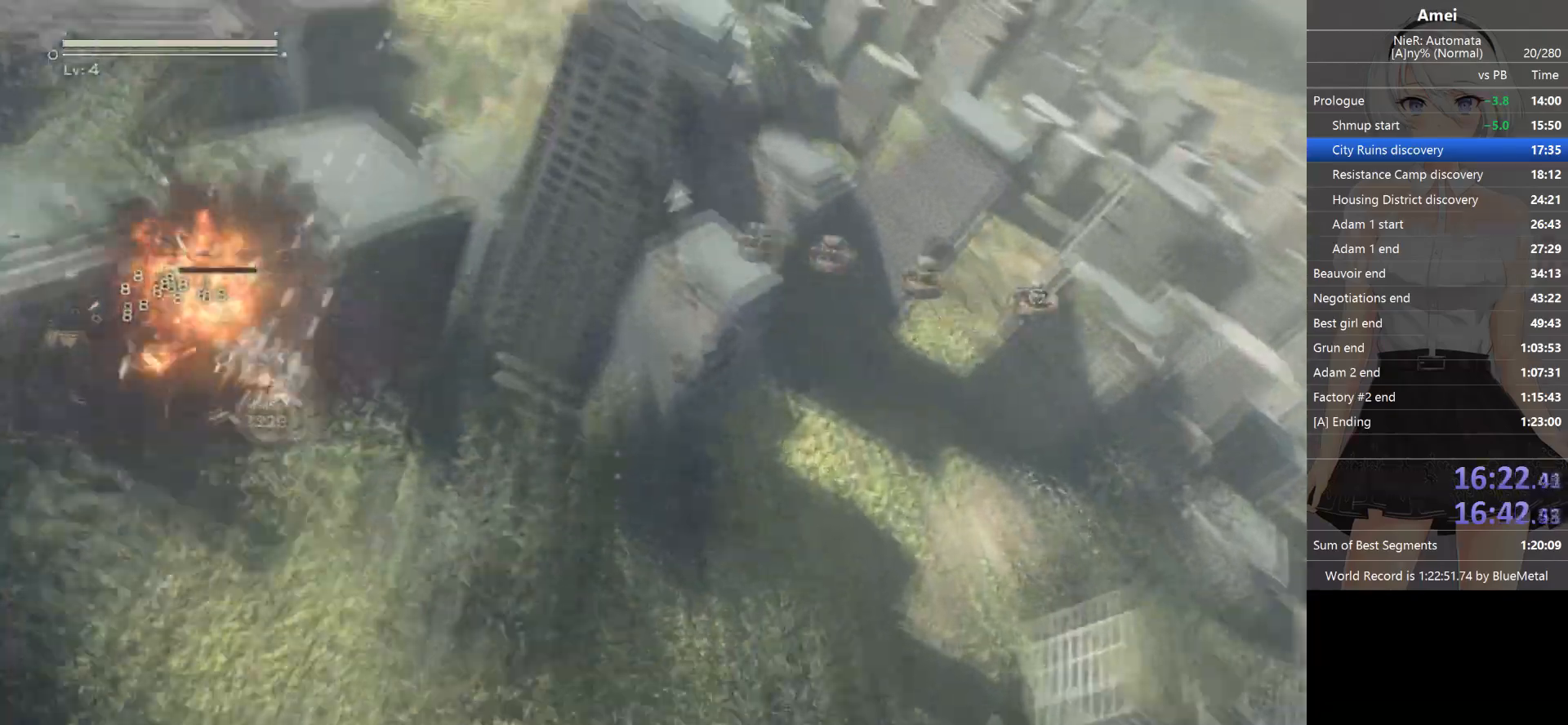
{"buttons": ["B", "L1"], "left_stick": "right", "right_stick": "center", "events": [[233, "B", "up"], [266, "B", "down"]]}
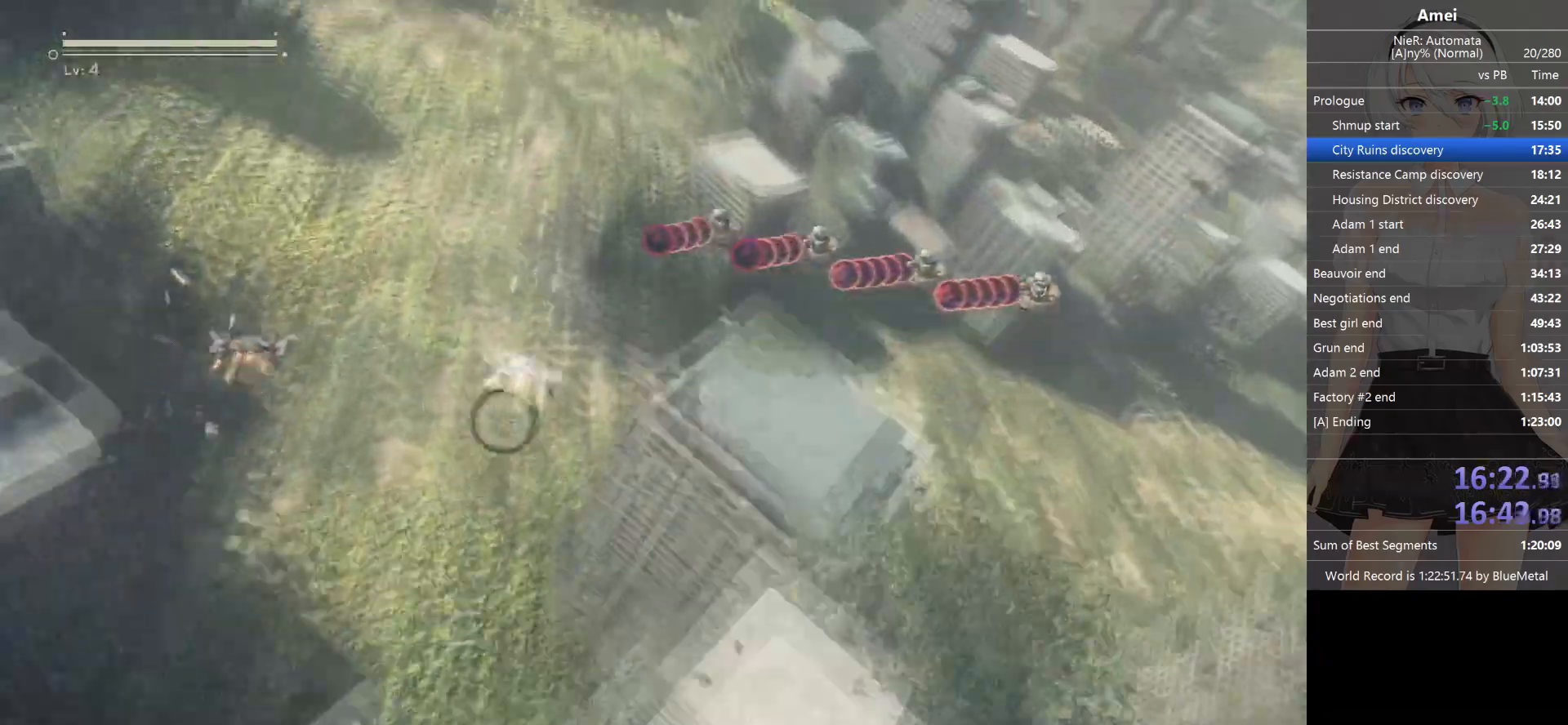
{"buttons": ["Y", "L1"], "left_stick": "right", "right_stick": "center", "events": [[434, "Y", "down"], [467, "B", "up"]]}
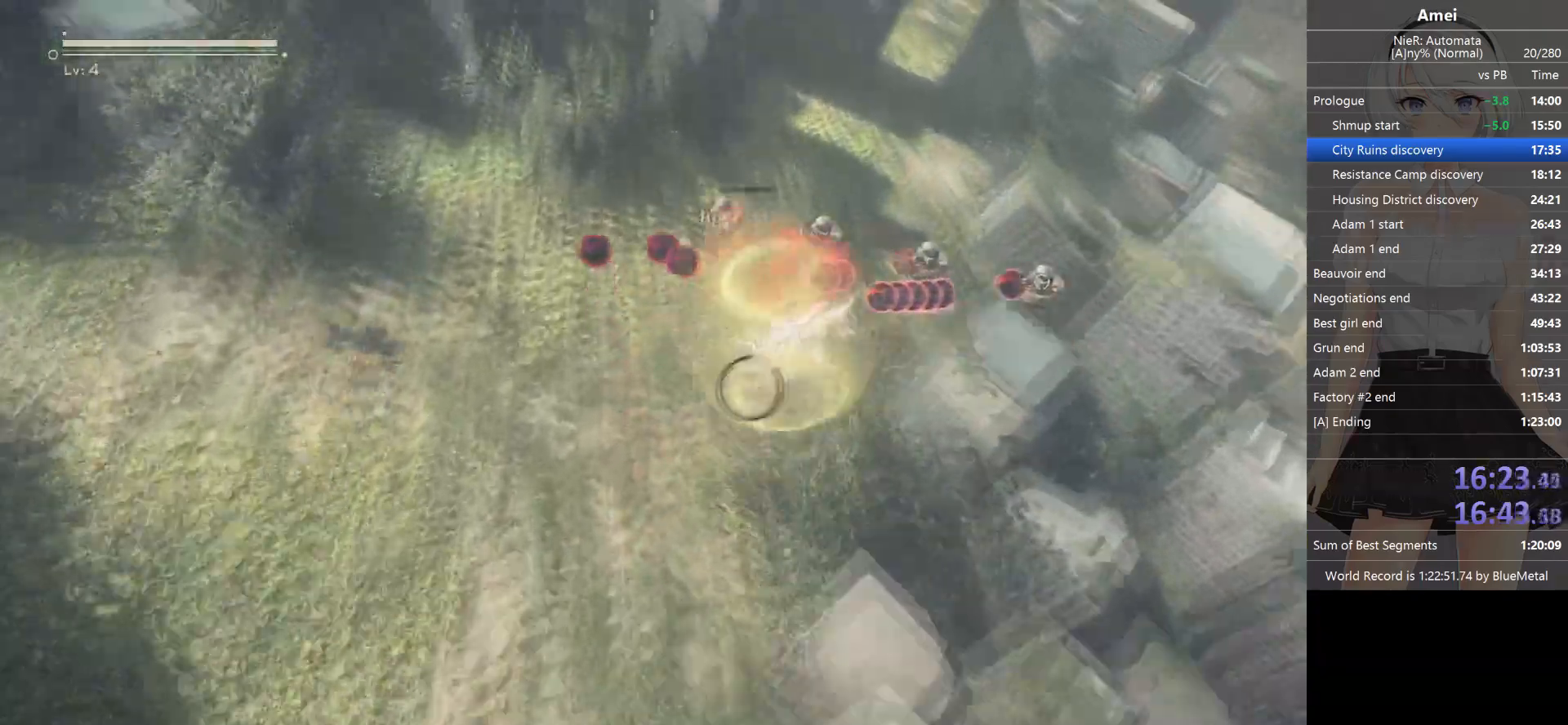
{"buttons": ["Y", "L1"], "left_stick": "right", "right_stick": "center", "events": []}
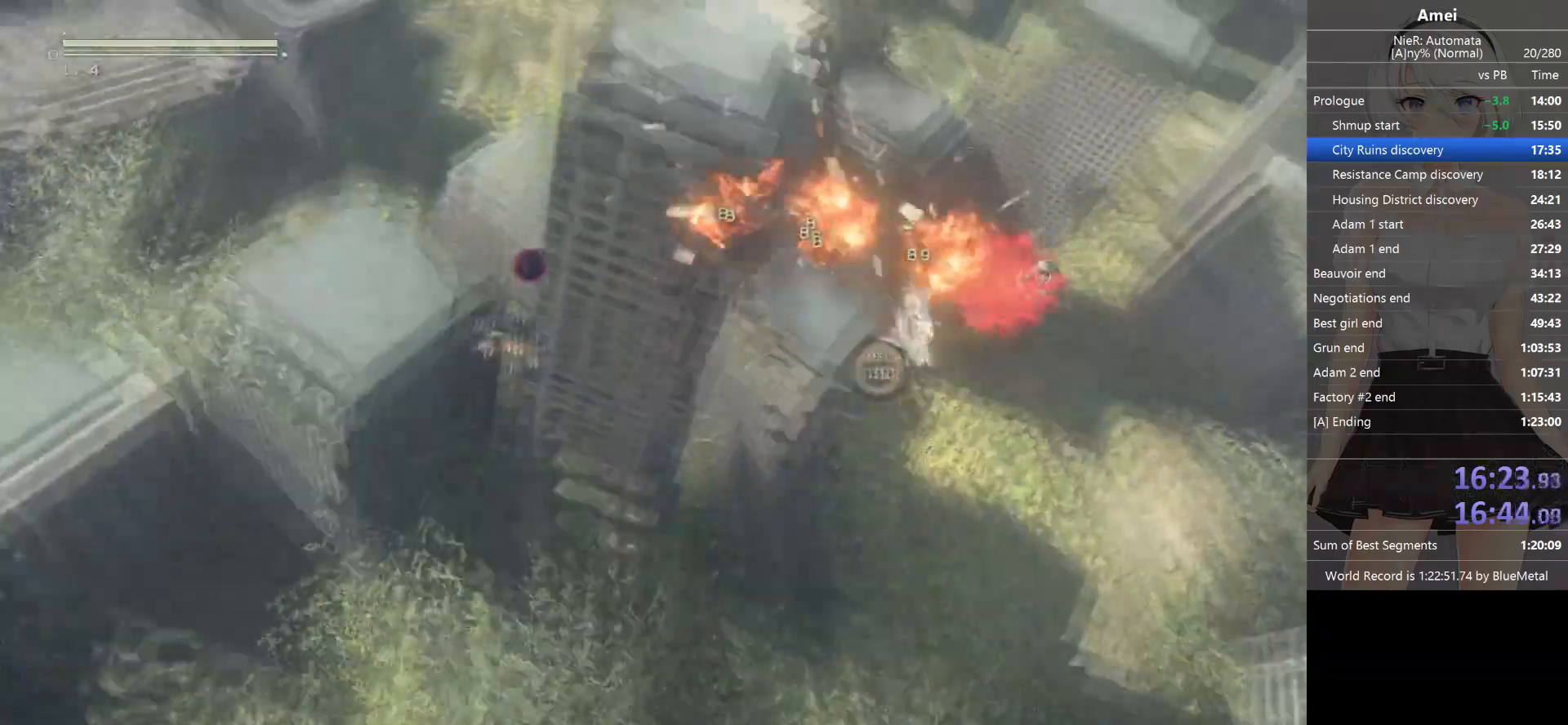
{"buttons": ["B", "L1"], "left_stick": "down-left", "right_stick": "center", "events": [[334, "Y", "up"], [334, "left_stick", "down-left"], [500, "B", "down"]]}
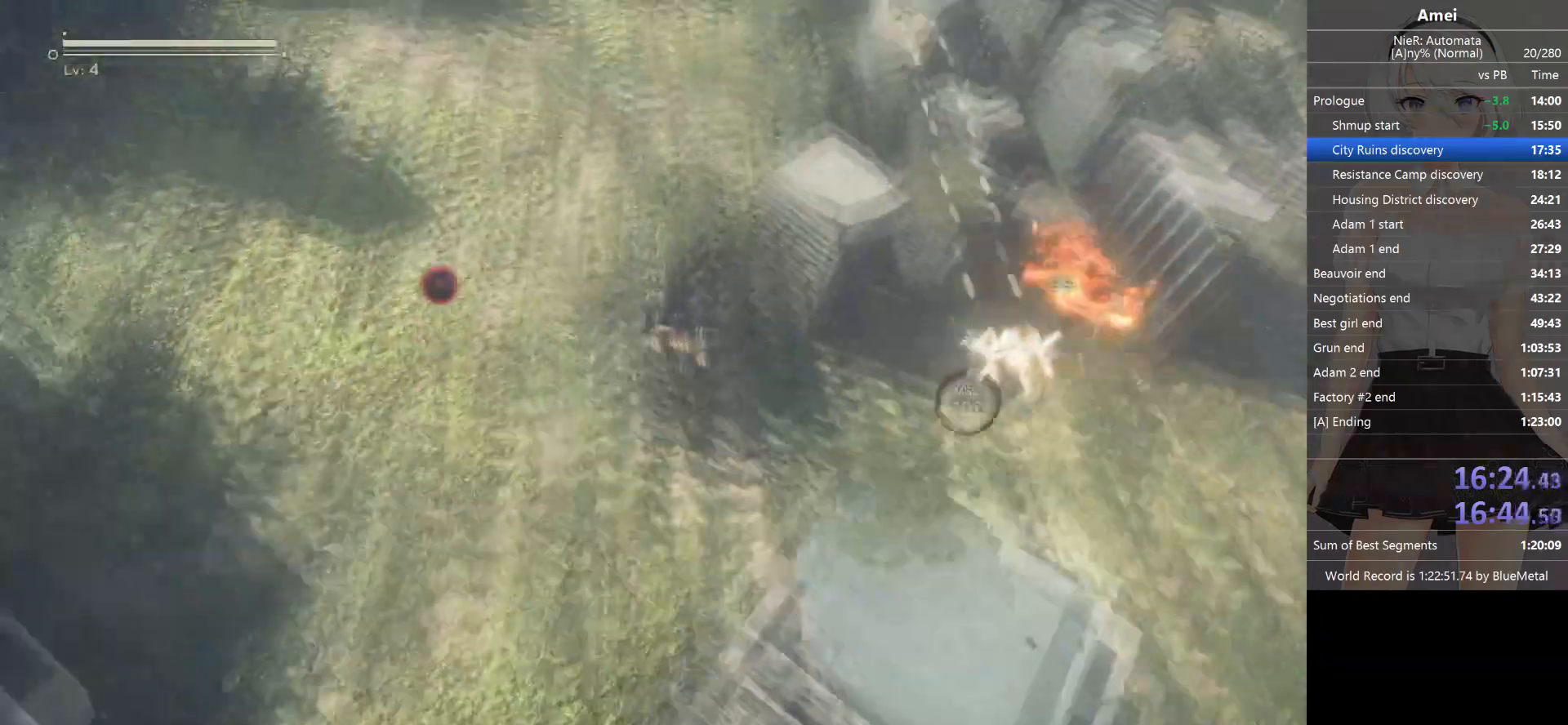
{"buttons": ["B", "L1"], "left_stick": "down-left", "right_stick": "center", "events": []}
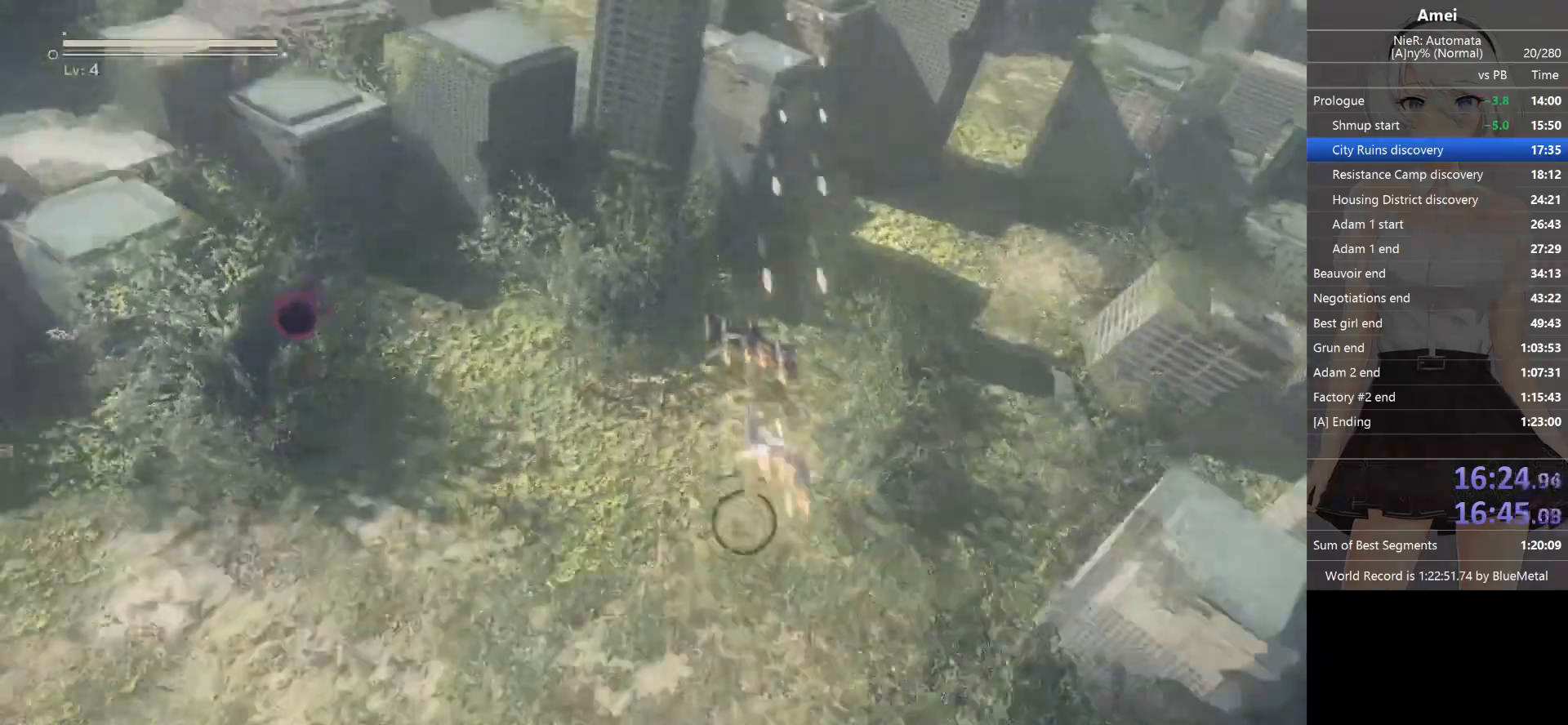
{"buttons": ["B", "L1"], "left_stick": "down-left", "right_stick": "center", "events": []}
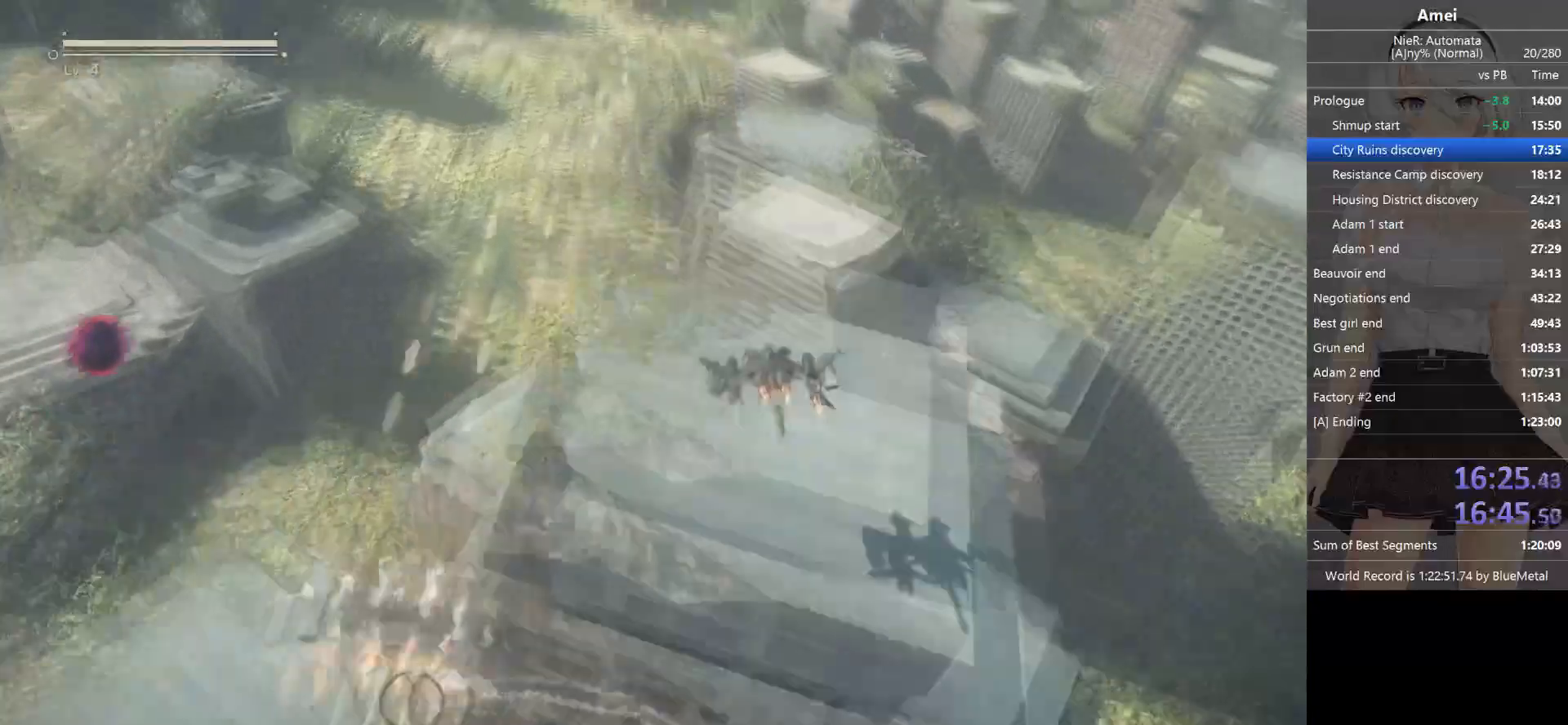
{"buttons": ["L1"], "left_stick": "center", "right_stick": "center", "events": [[300, "B", "up"], [333, "left_stick", "center"]]}
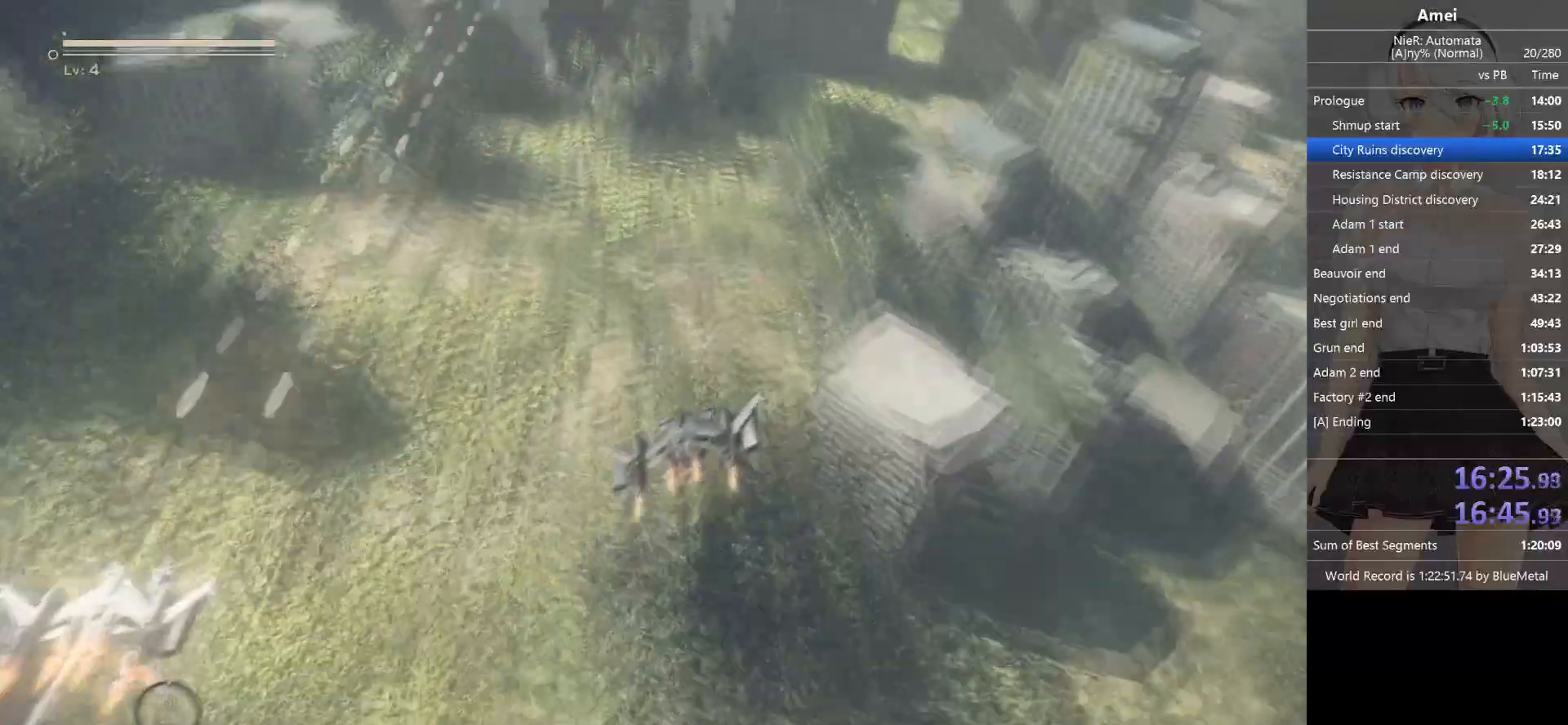
{"buttons": ["L1"], "left_stick": "center", "right_stick": "center", "events": []}
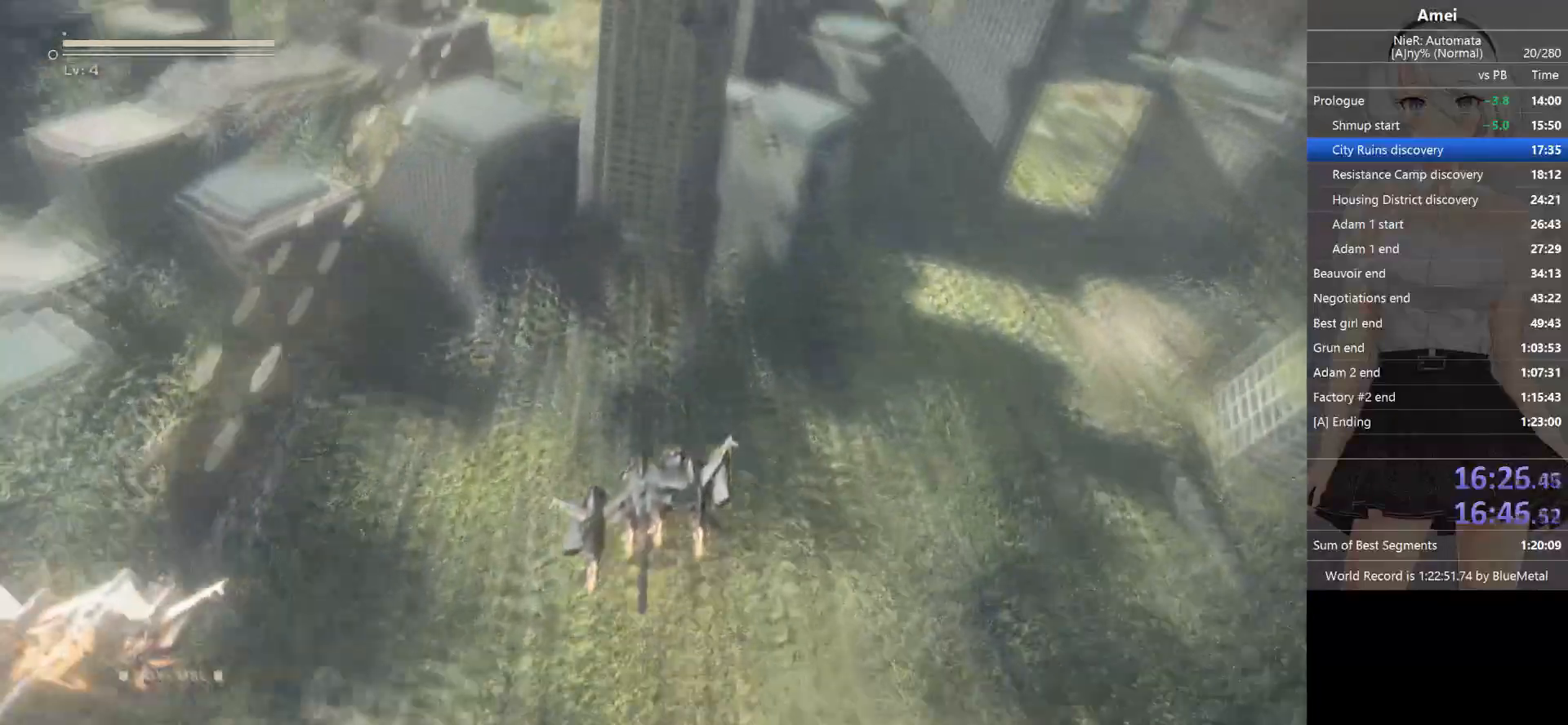
{"buttons": ["L1"], "left_stick": "center", "right_stick": "center", "events": []}
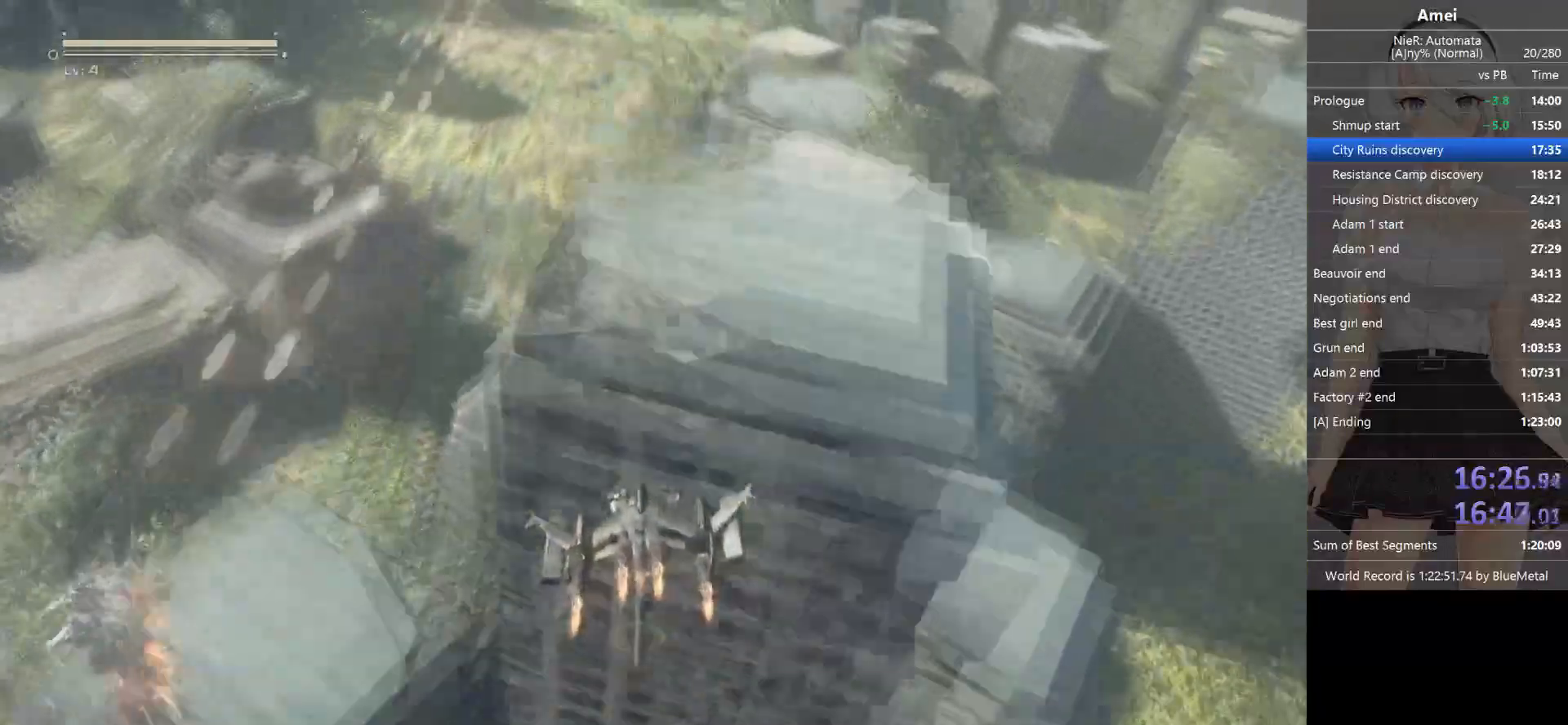
{"buttons": ["L1"], "left_stick": "center", "right_stick": "center", "events": []}
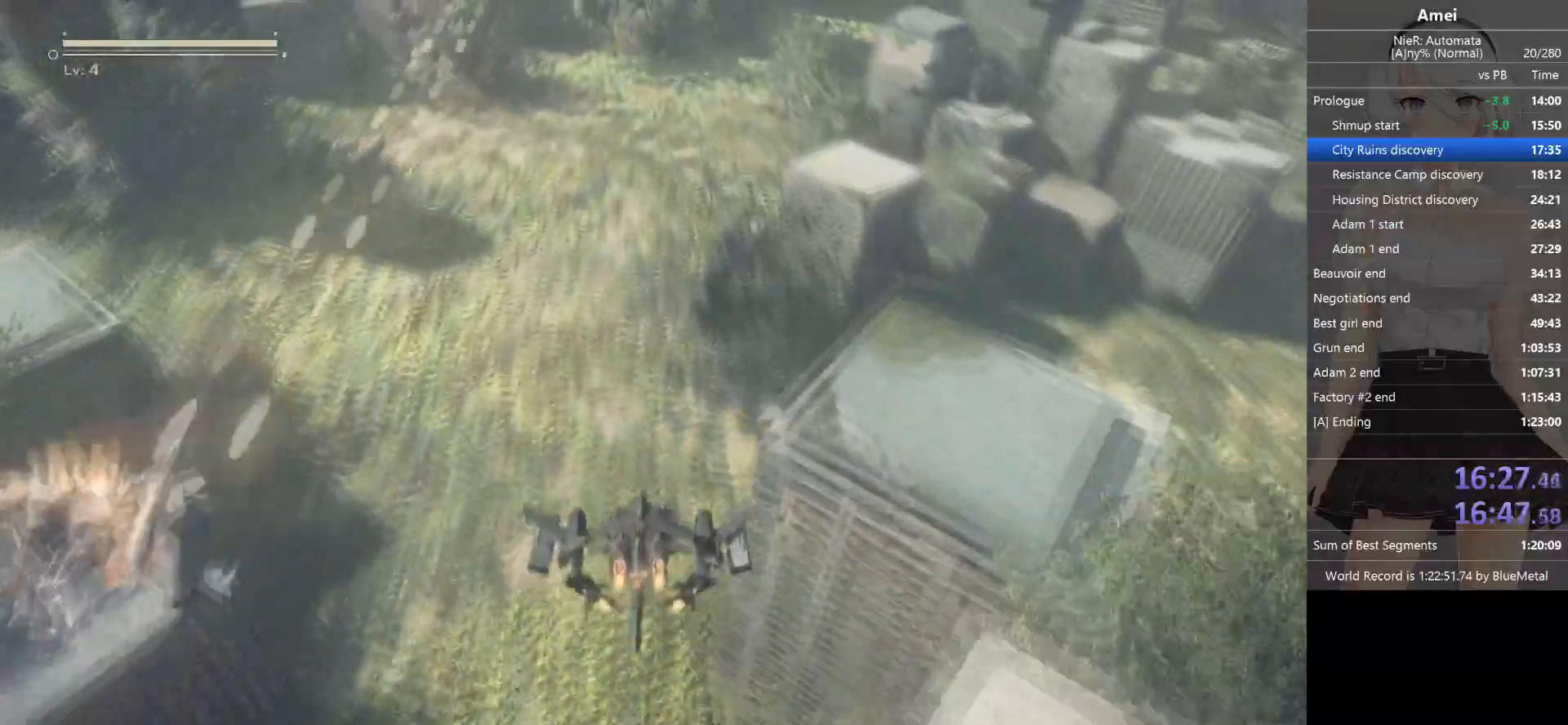
{"buttons": ["L1"], "left_stick": "center", "right_stick": "center", "events": [[400, "right_stick", "up"], [467, "right_stick", "center"]]}
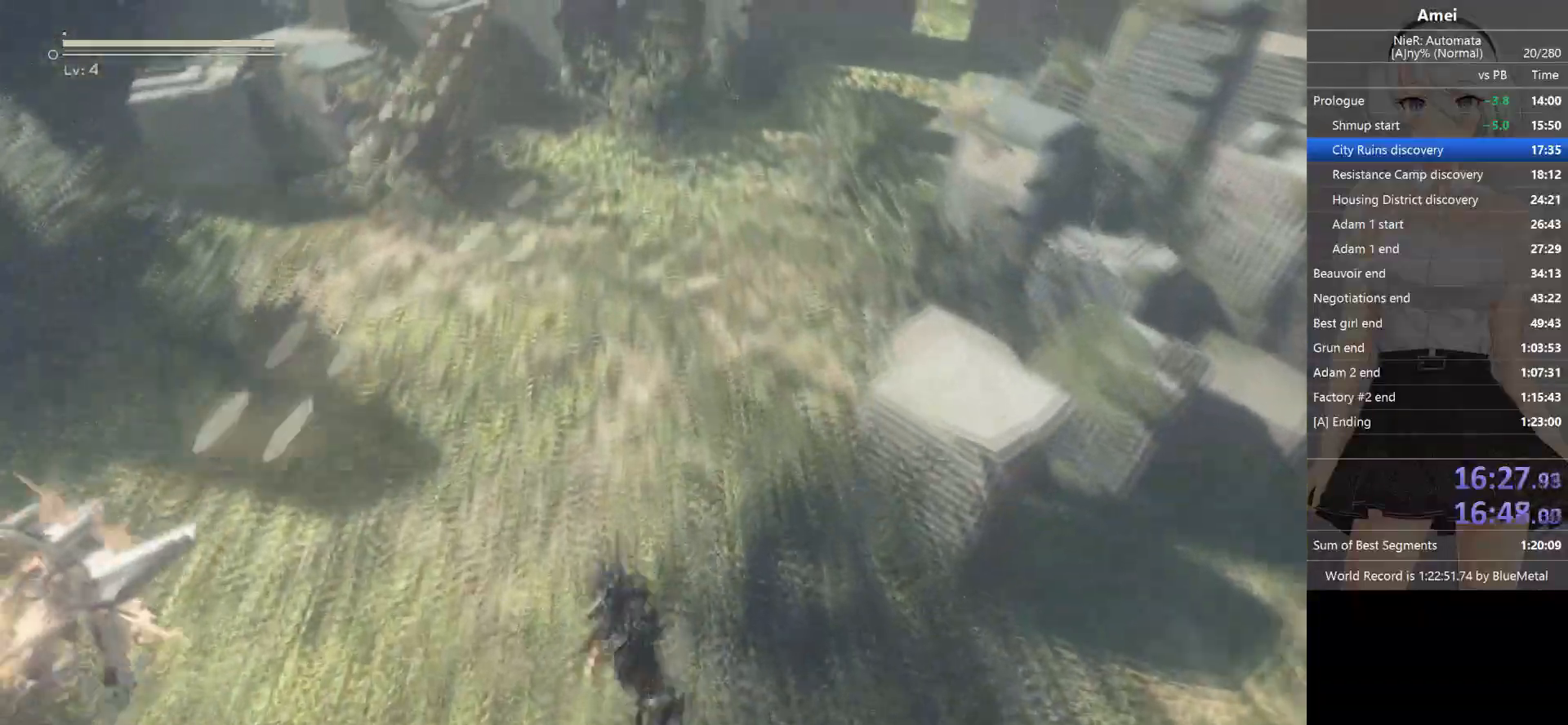
{"buttons": ["L1"], "left_stick": "center", "right_stick": "up-right", "events": [[67, "right_stick", "up-right"]]}
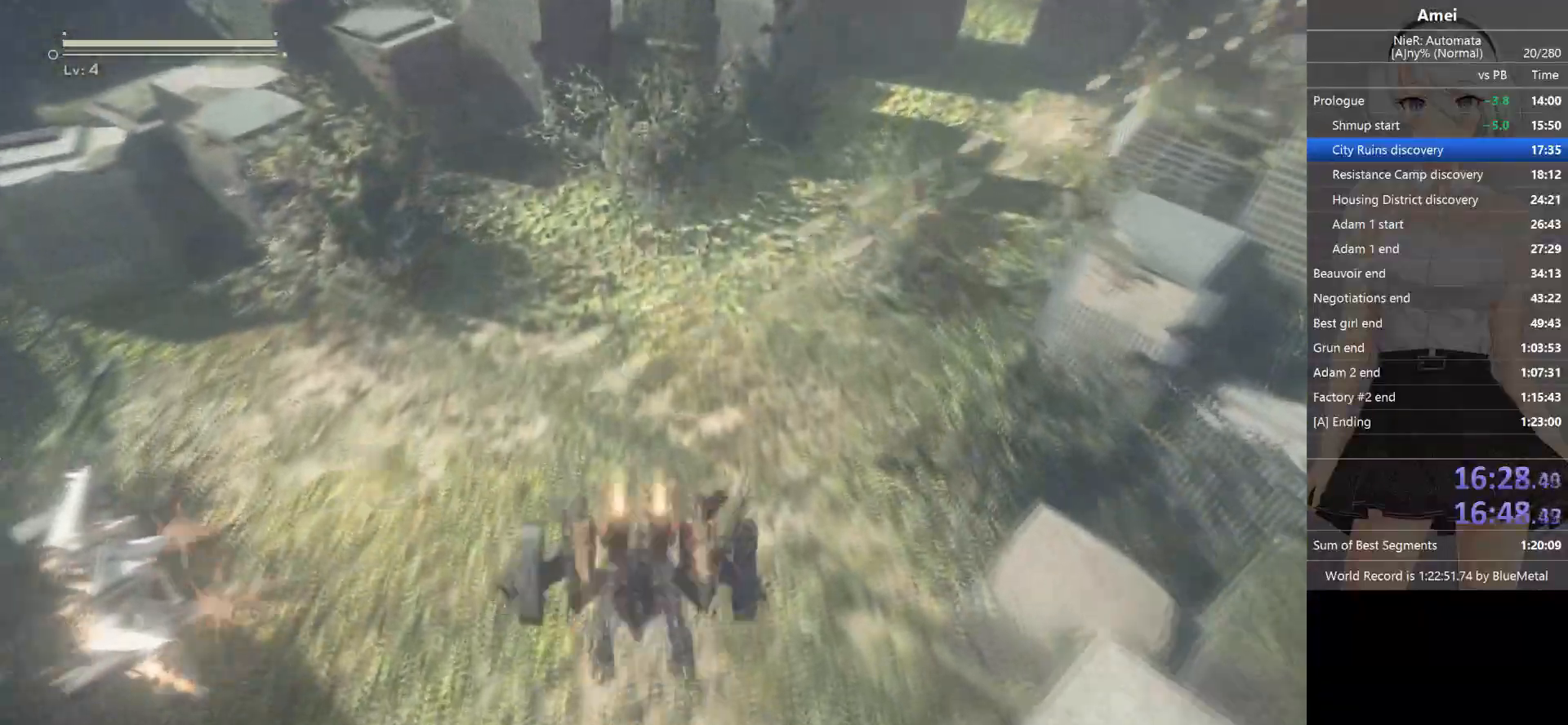
{"buttons": ["L1"], "left_stick": "center", "right_stick": "up-right", "events": []}
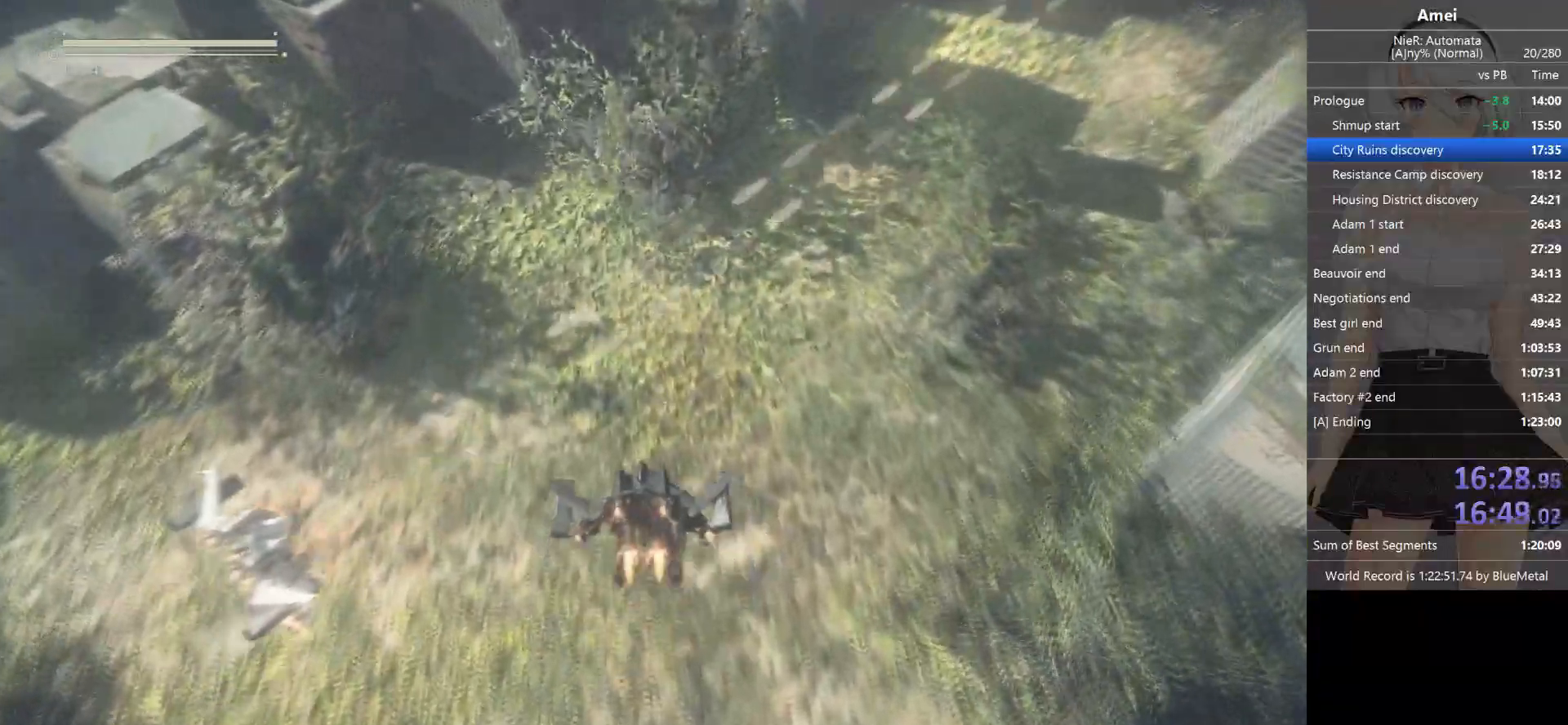
{"buttons": ["L1"], "left_stick": "center", "right_stick": "up-right", "events": []}
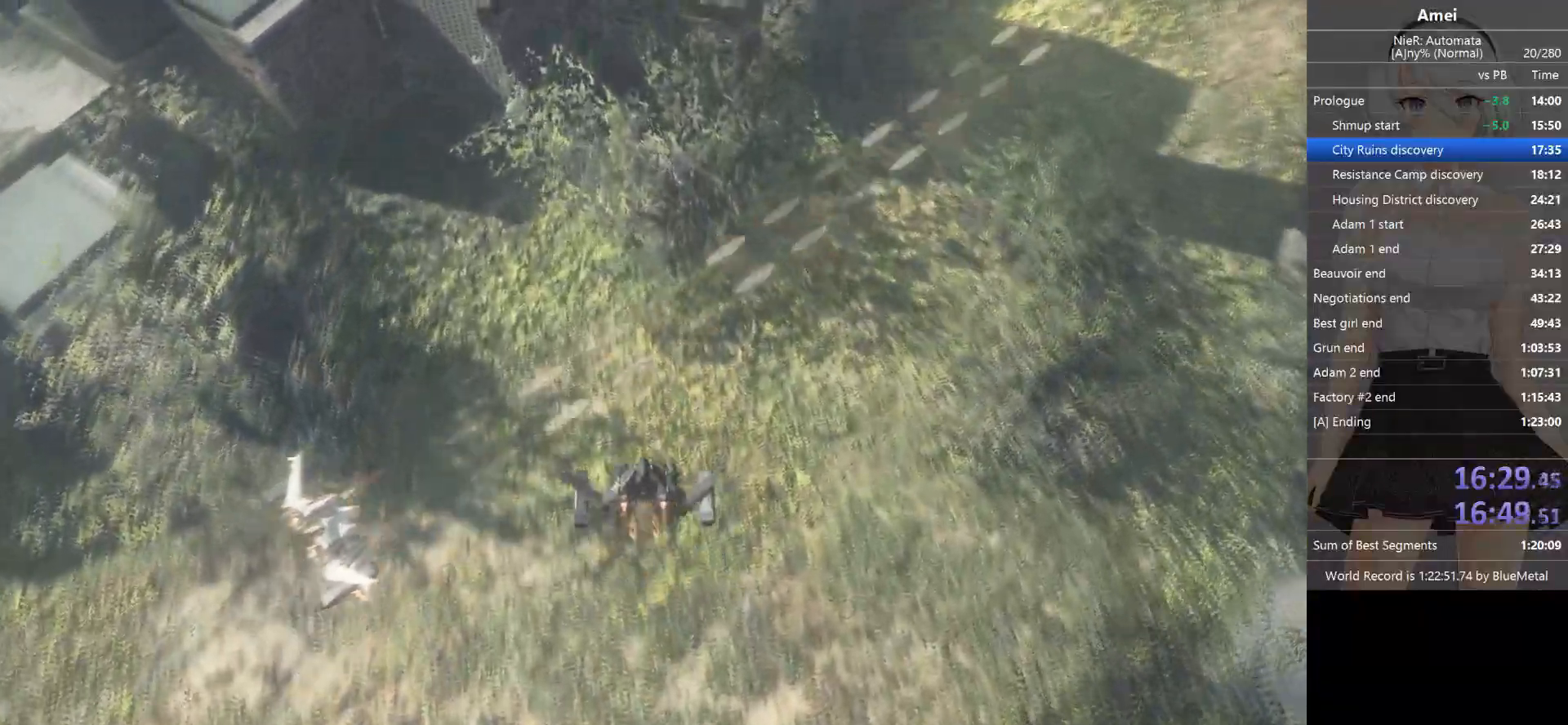
{"buttons": ["L1"], "left_stick": "left", "right_stick": "up-right", "events": [[433, "left_stick", "left"]]}
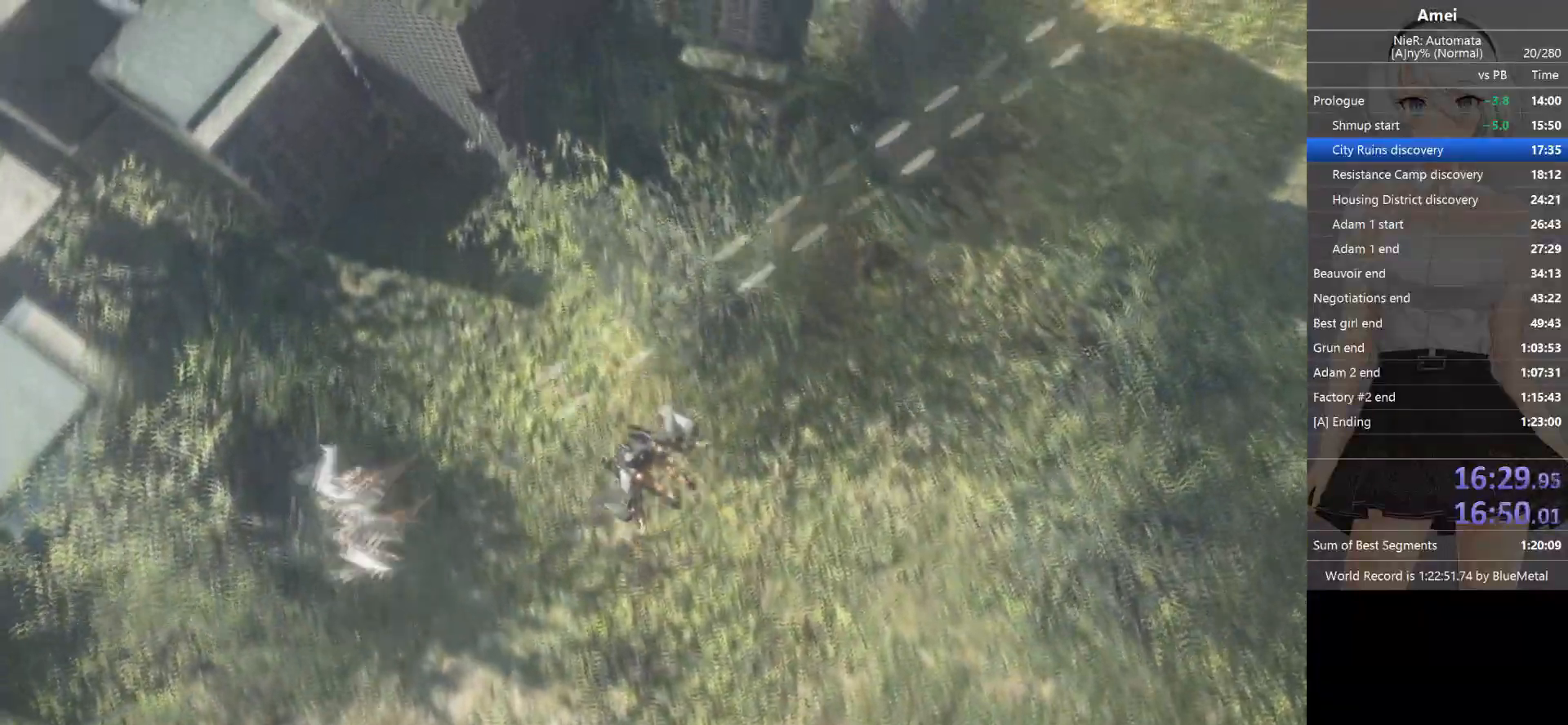
{"buttons": ["L1"], "left_stick": "center", "right_stick": "up-right", "events": [[100, "left_stick", "center"], [267, "left_stick", "left"], [434, "left_stick", "center"]]}
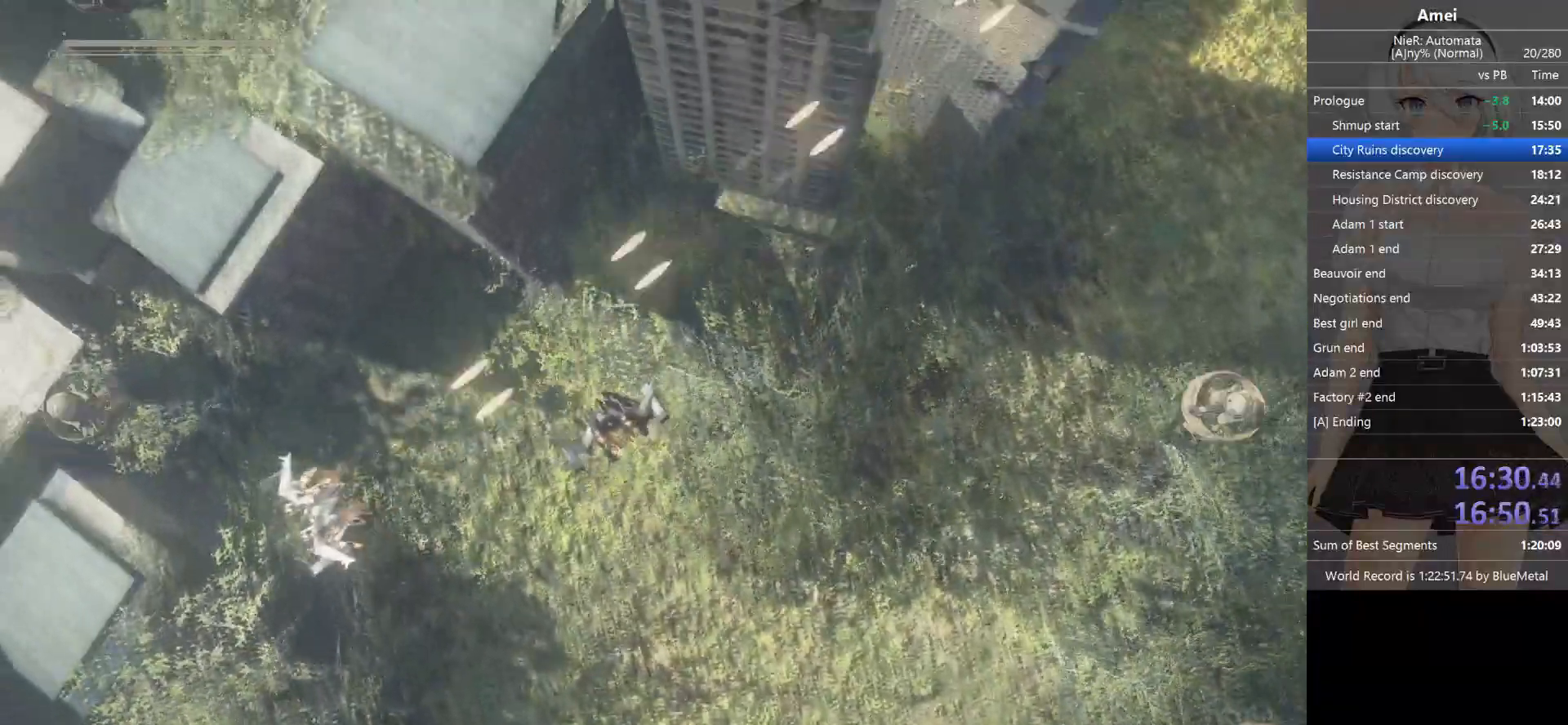
{"buttons": ["L1"], "left_stick": "center", "right_stick": "up-right", "events": [[201, "Y", "down"], [201, "left_stick", "down"], [334, "left_stick", "center"], [368, "Y", "up"]]}
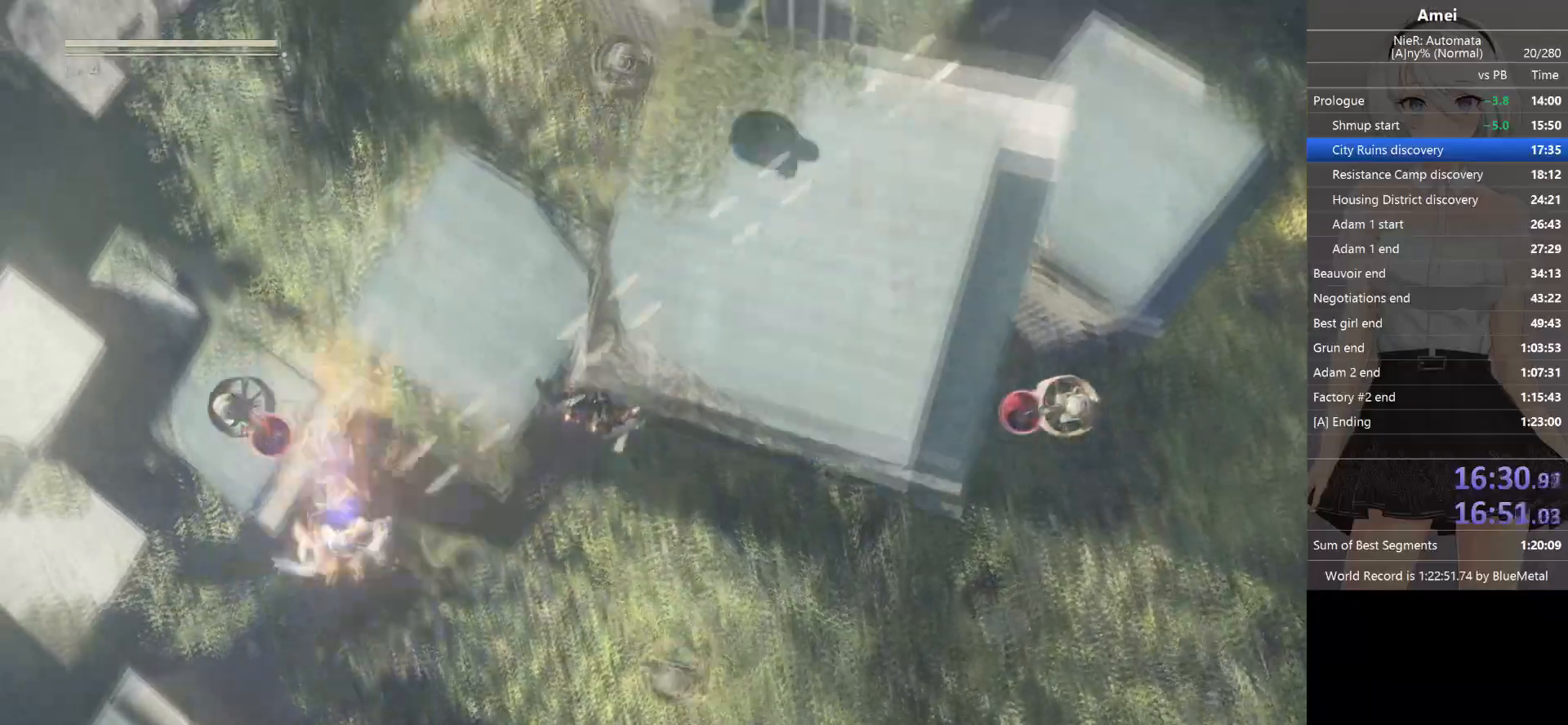
{"buttons": ["L1"], "left_stick": "center", "right_stick": "up-right", "events": [[133, "left_stick", "down"], [200, "left_stick", "center"]]}
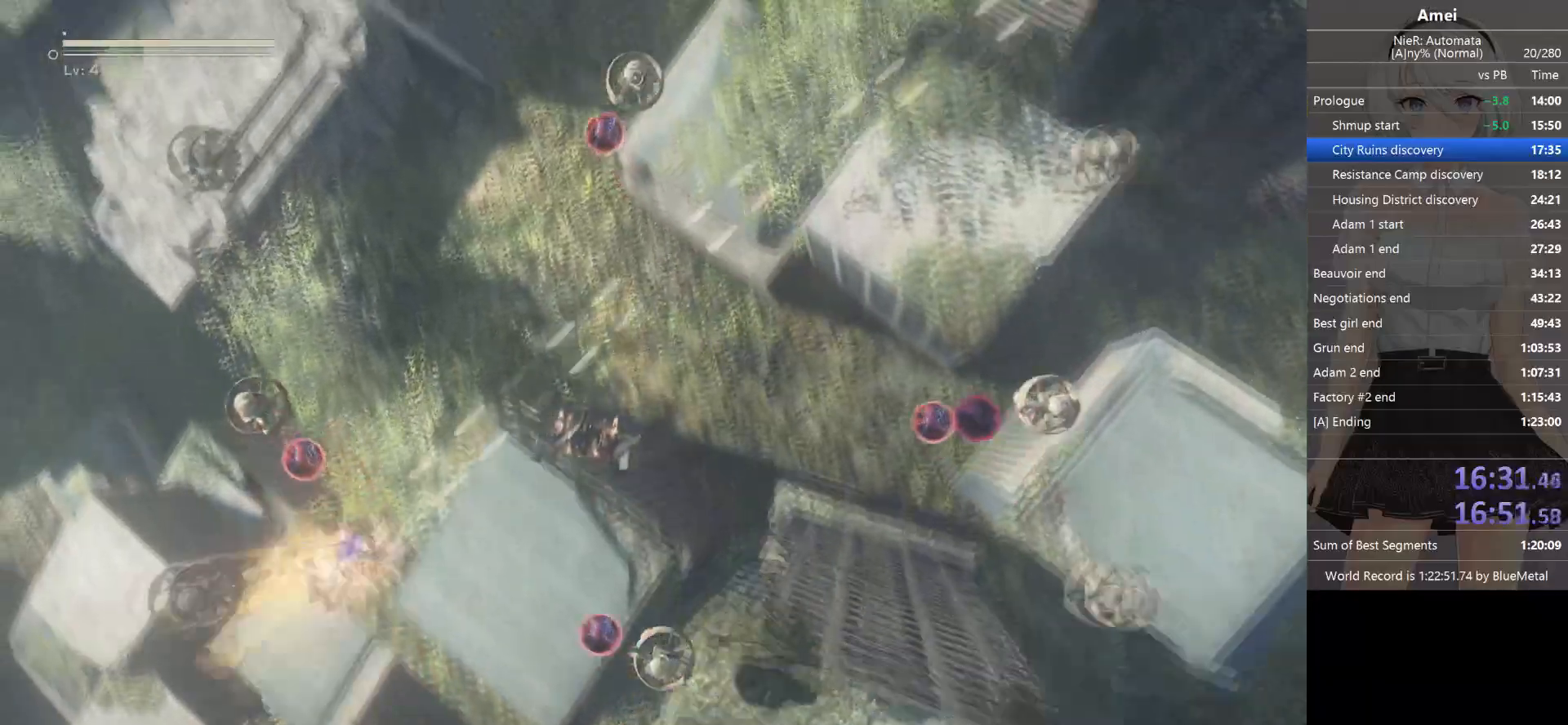
{"buttons": ["L1"], "left_stick": "center", "right_stick": "right", "events": [[100, "left_stick", "down-right"], [200, "left_stick", "center"], [300, "left_stick", "down-right"], [433, "right_stick", "right"], [467, "left_stick", "center"]]}
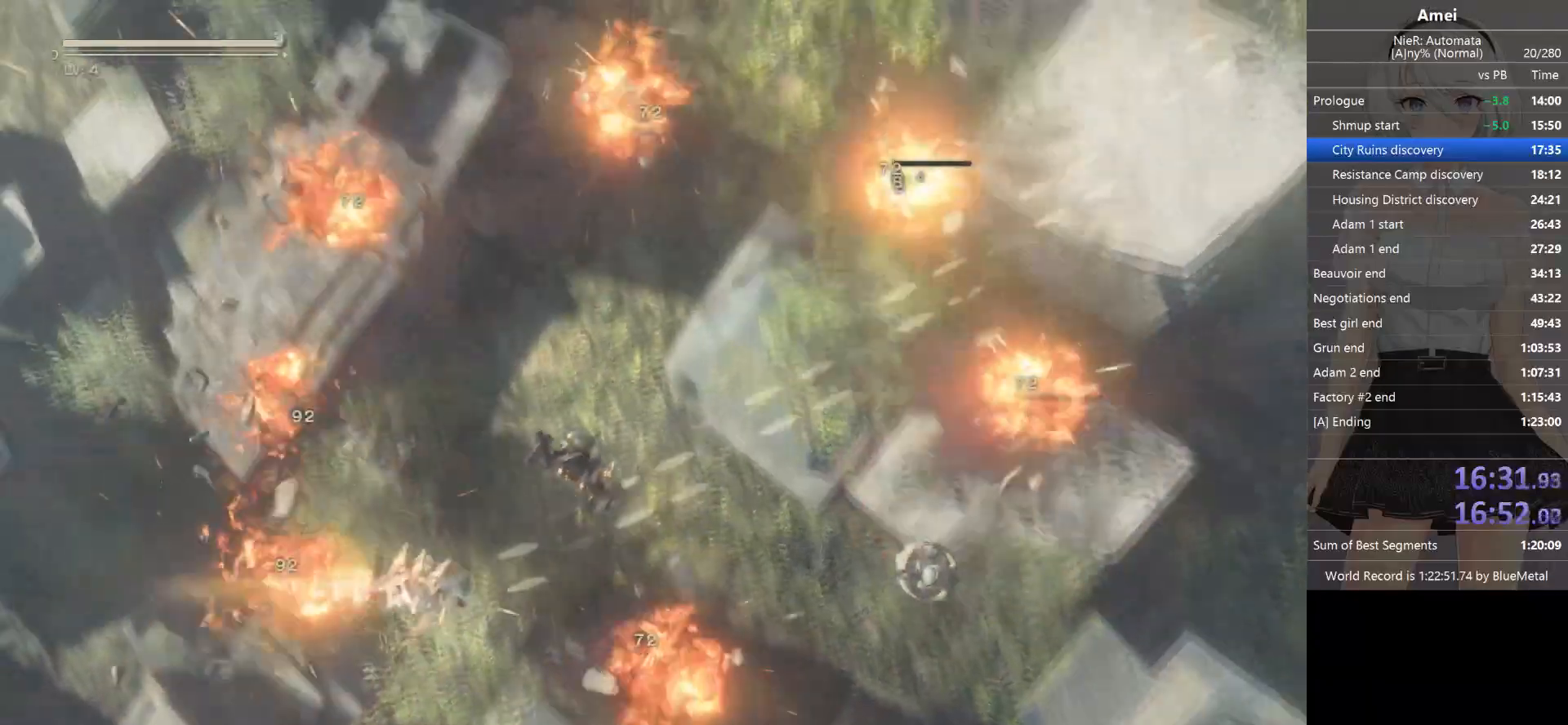
{"buttons": ["L1"], "left_stick": "left", "right_stick": "right", "events": [[100, "left_stick", "right"], [267, "left_stick", "center"], [367, "left_stick", "left"]]}
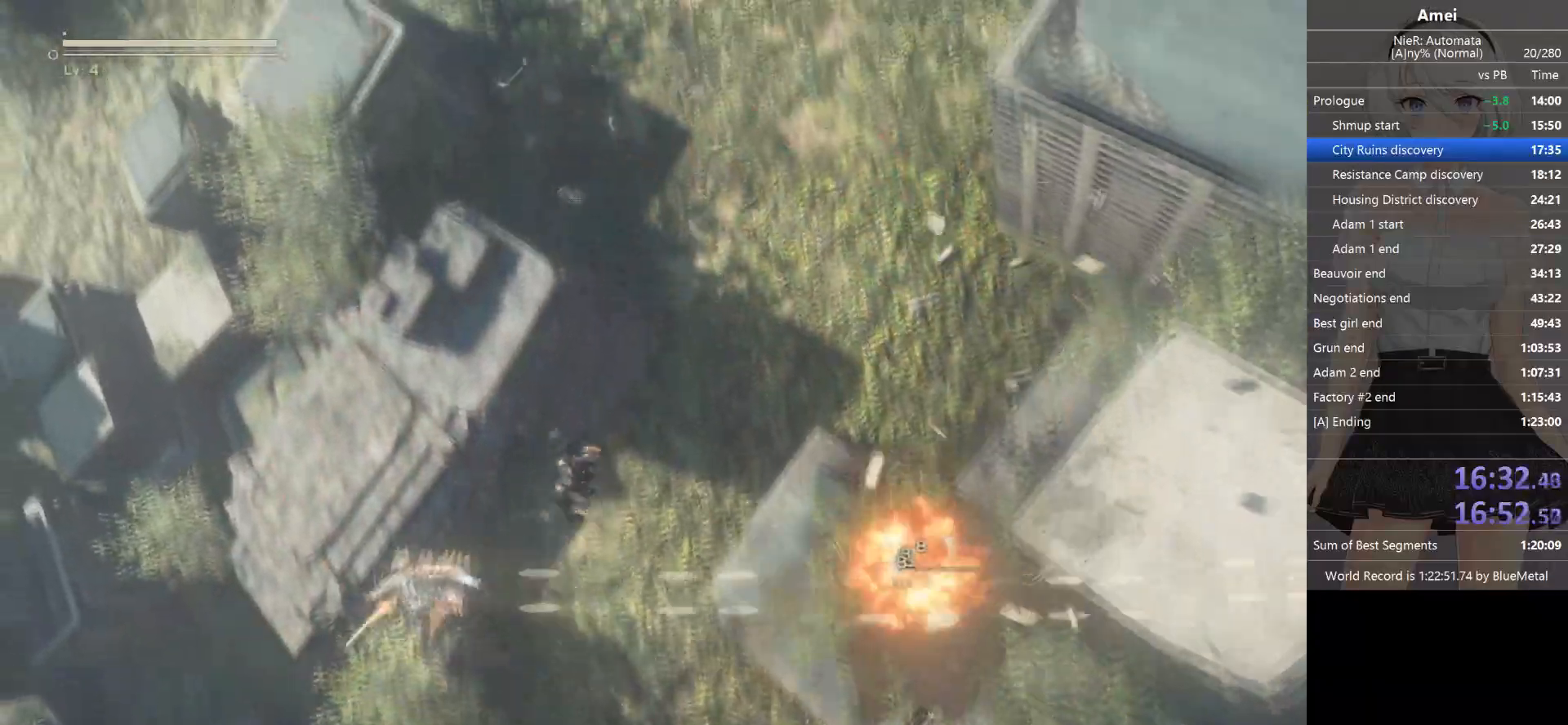
{"buttons": ["L1"], "left_stick": "left", "right_stick": "right", "events": []}
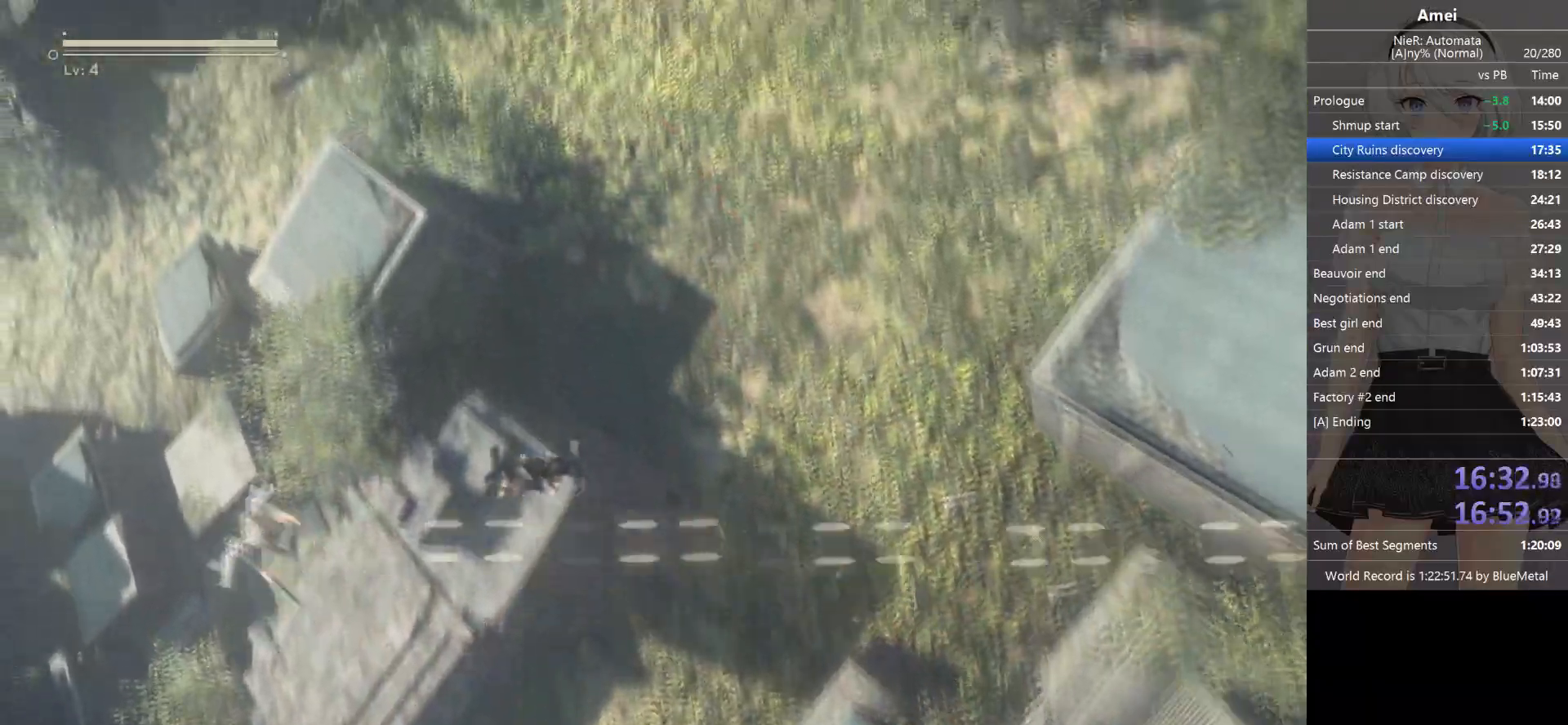
{"buttons": ["L1"], "left_stick": "left", "right_stick": "right", "events": [[33, "X", "down"], [100, "X", "up"], [167, "X", "down"], [234, "X", "up"], [300, "X", "down"], [367, "X", "up"], [434, "X", "down"], [501, "X", "up"]]}
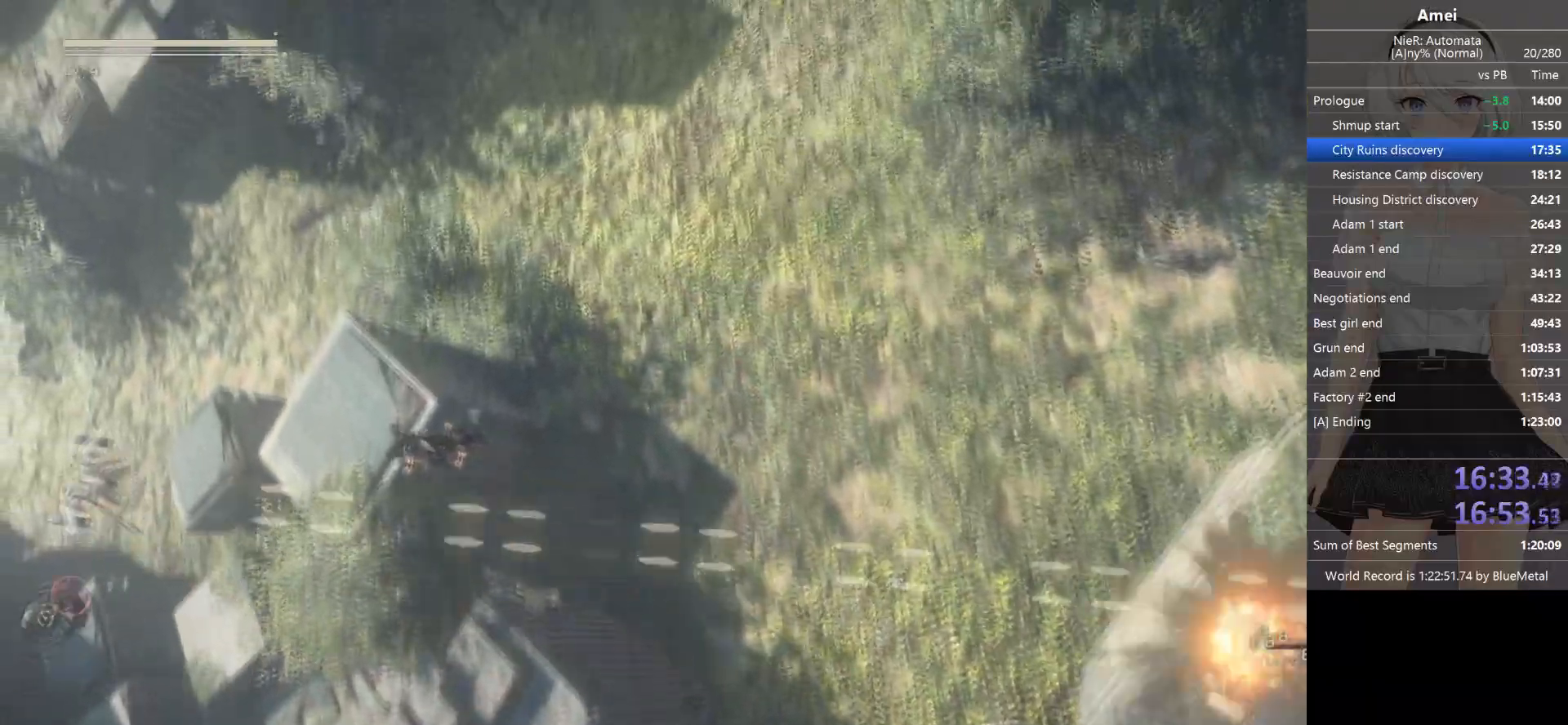
{"buttons": ["X", "L1"], "left_stick": "center", "right_stick": "right", "events": [[33, "X", "down"], [100, "X", "up"], [133, "X", "down"], [200, "X", "up"], [233, "X", "down"], [300, "X", "up"], [367, "X", "down"], [433, "X", "up"], [467, "X", "down"], [500, "left_stick", "center"]]}